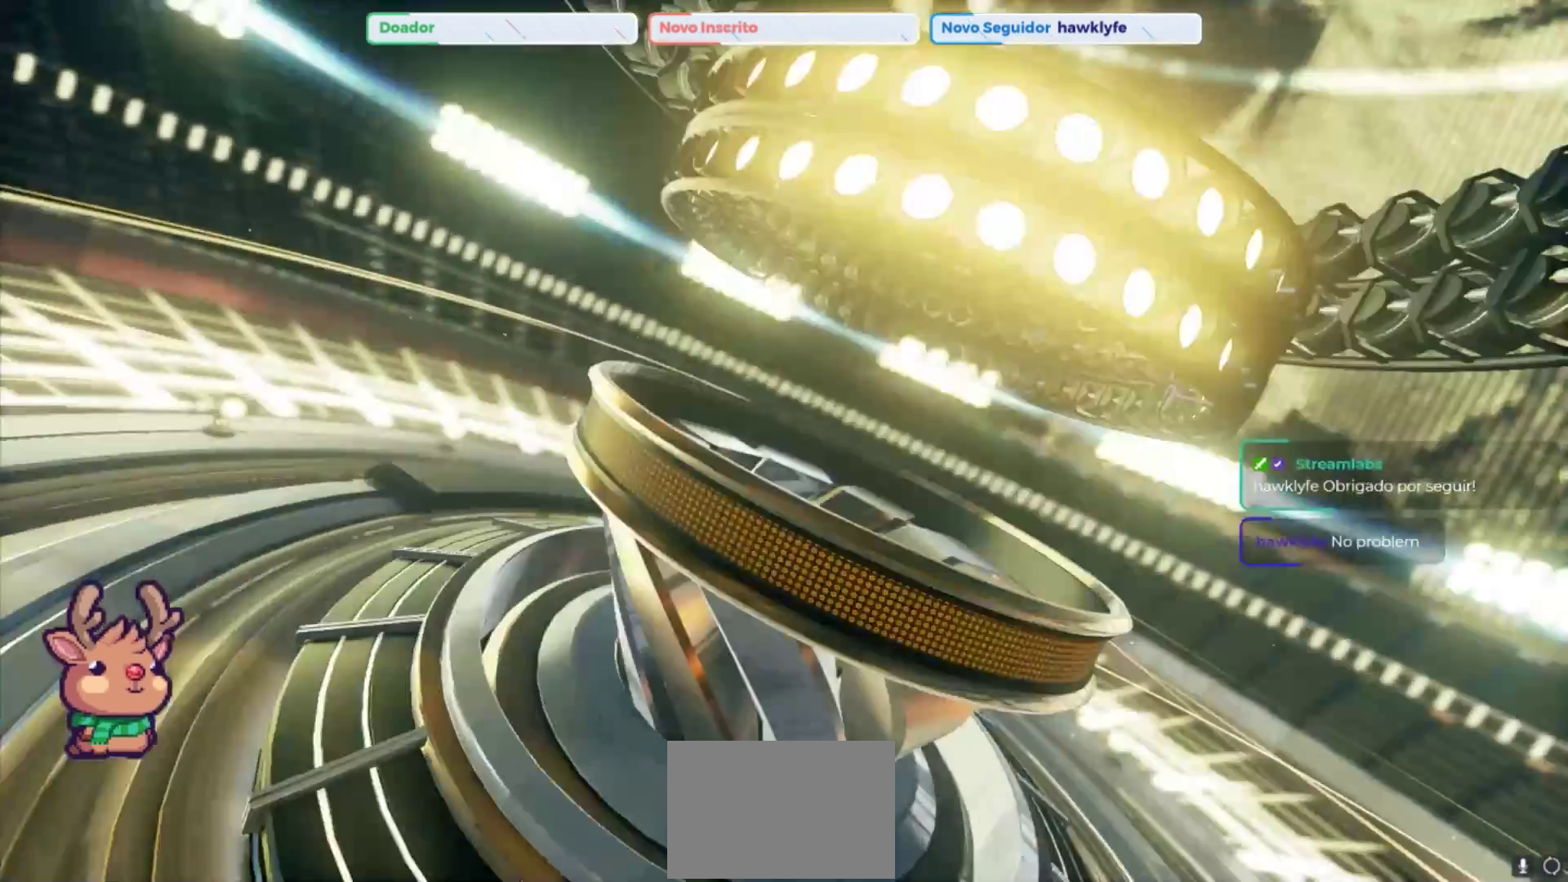
Gameplay with a controller (arcade stick); each line is a JSON object with the inputs held at the frame after it. "events" lists button and stick changes between this image and that frame as [ms after this image, input, new state], when the widget could be followed in between. Not read: L3 R3.
{"buttons": [], "left_stick": "center", "events": []}
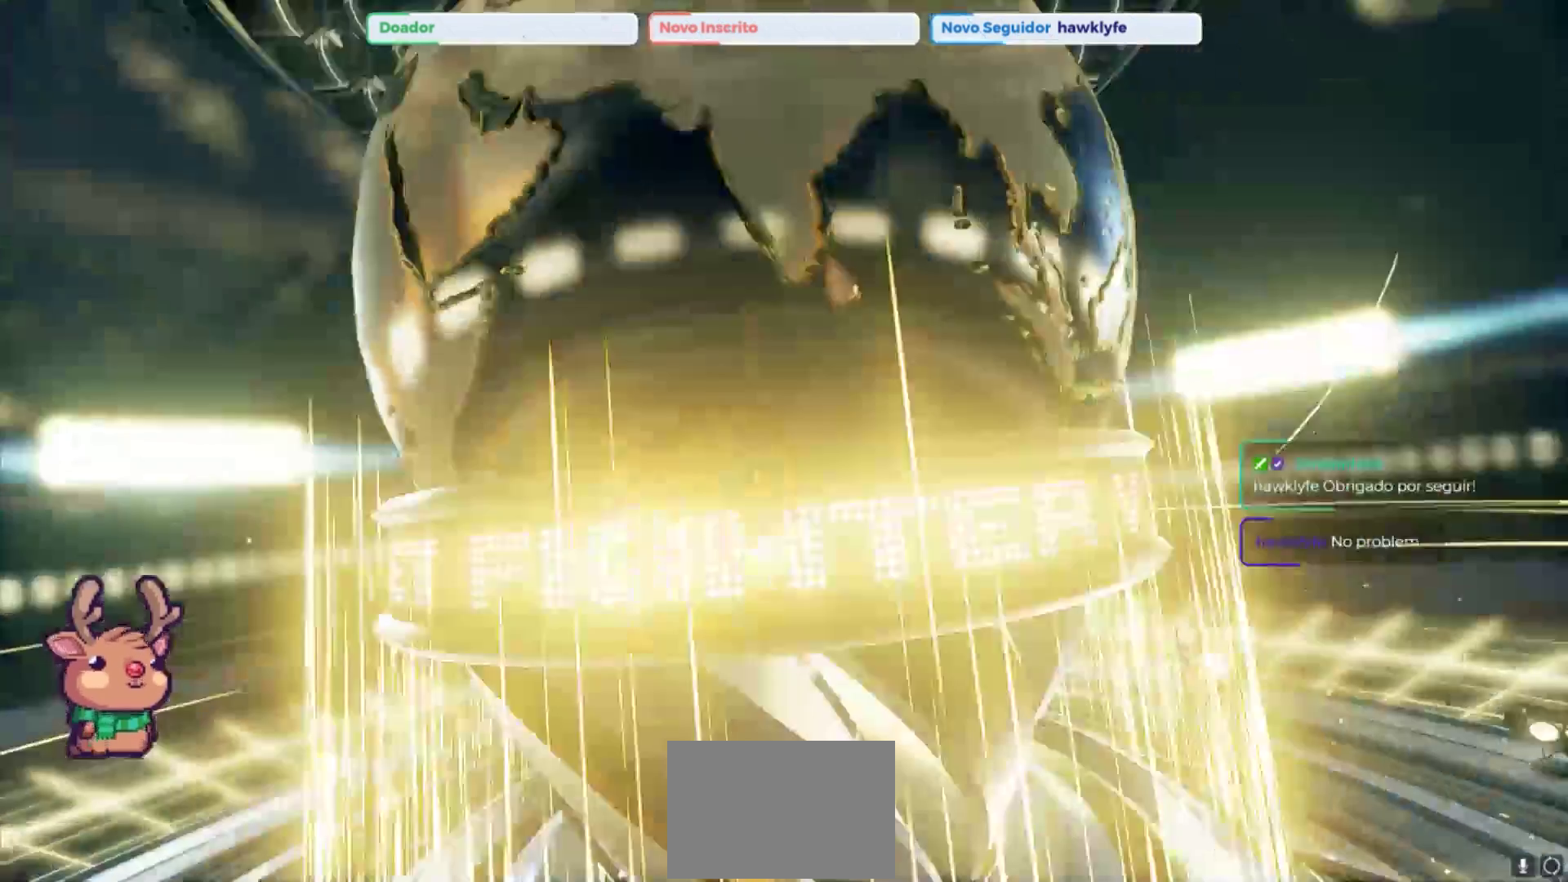
{"buttons": [], "left_stick": "center", "events": []}
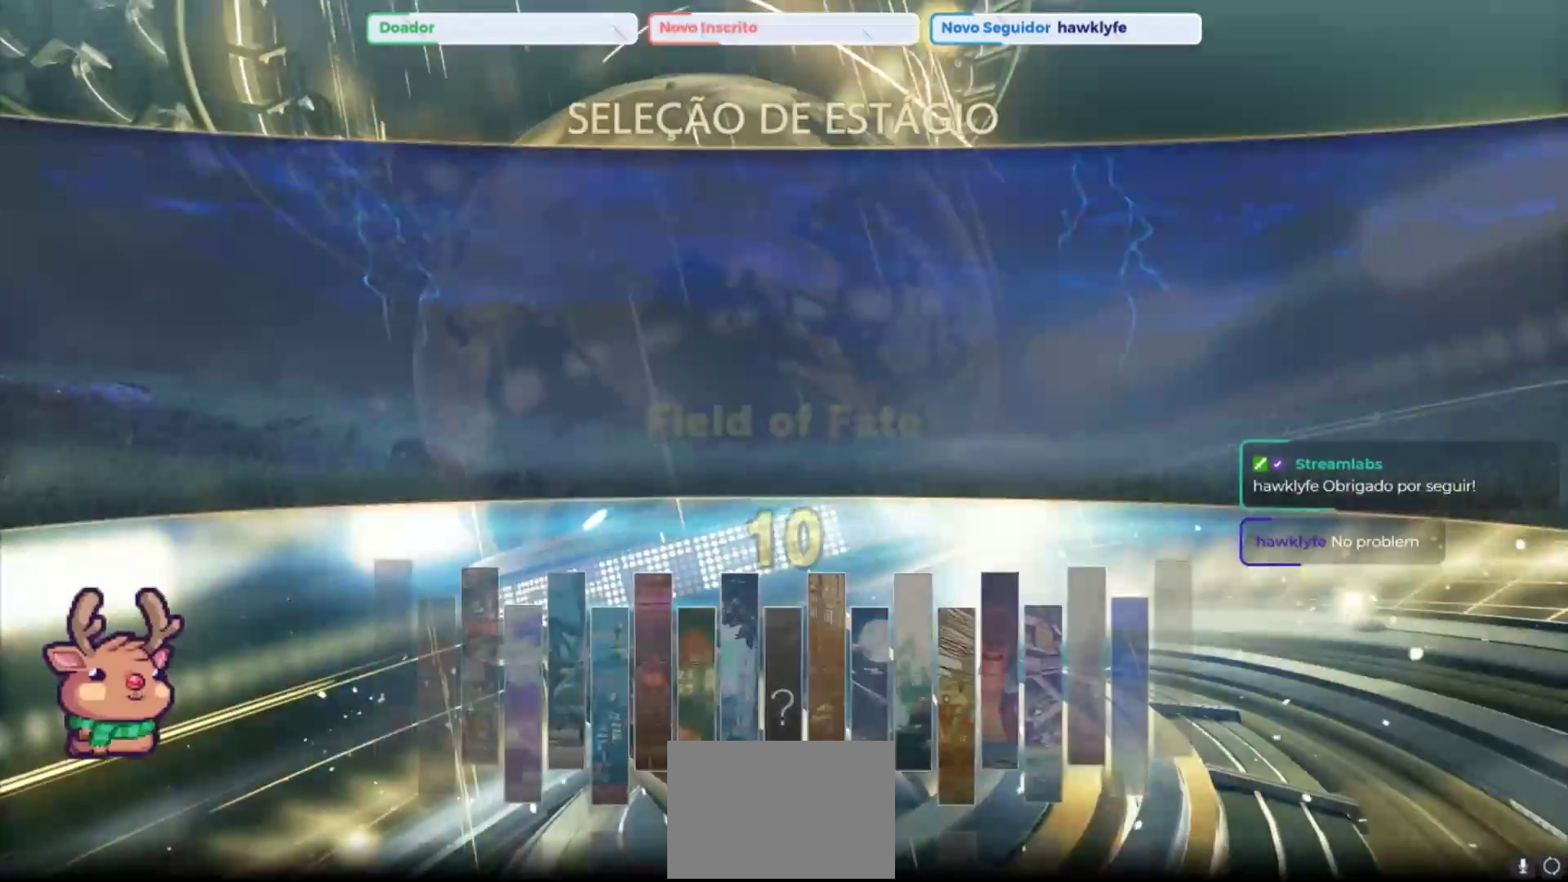
{"buttons": [], "left_stick": "center", "events": []}
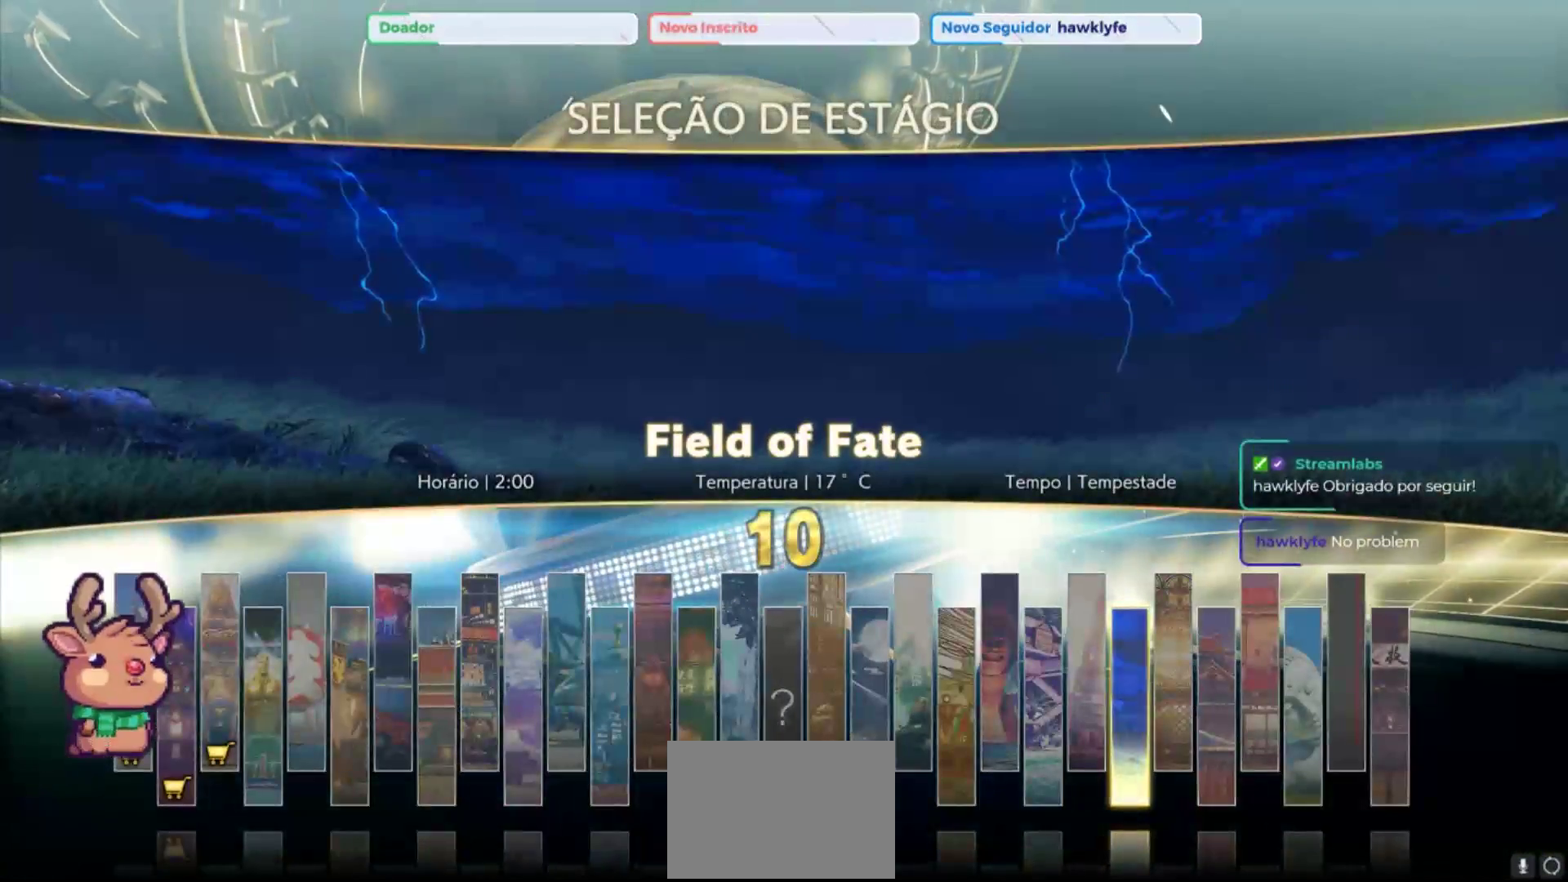
{"buttons": [], "left_stick": "center", "events": []}
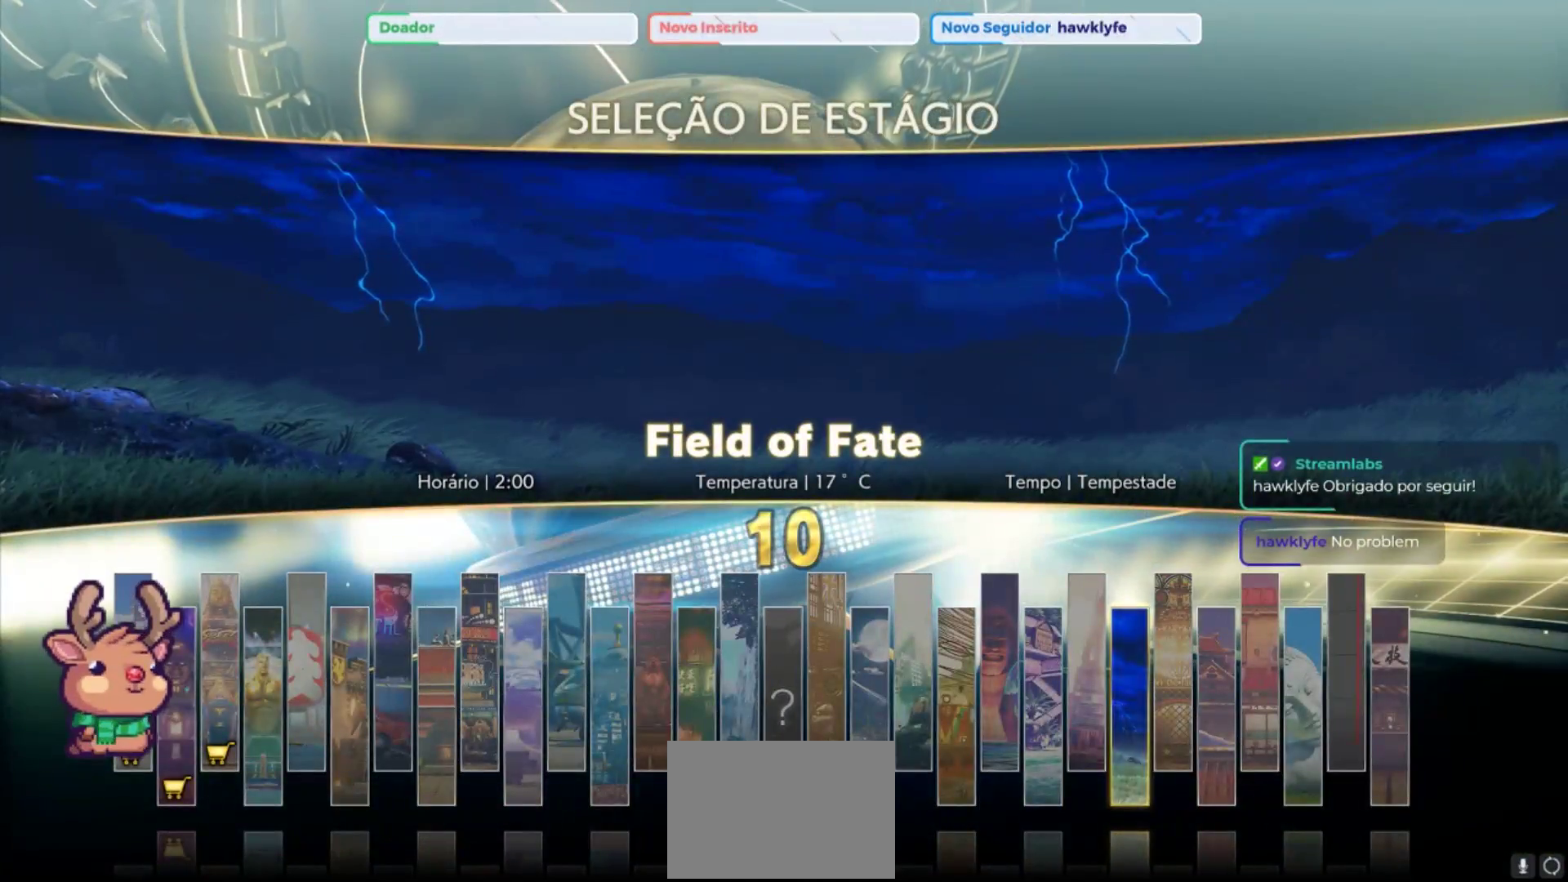
{"buttons": [], "left_stick": "center", "events": []}
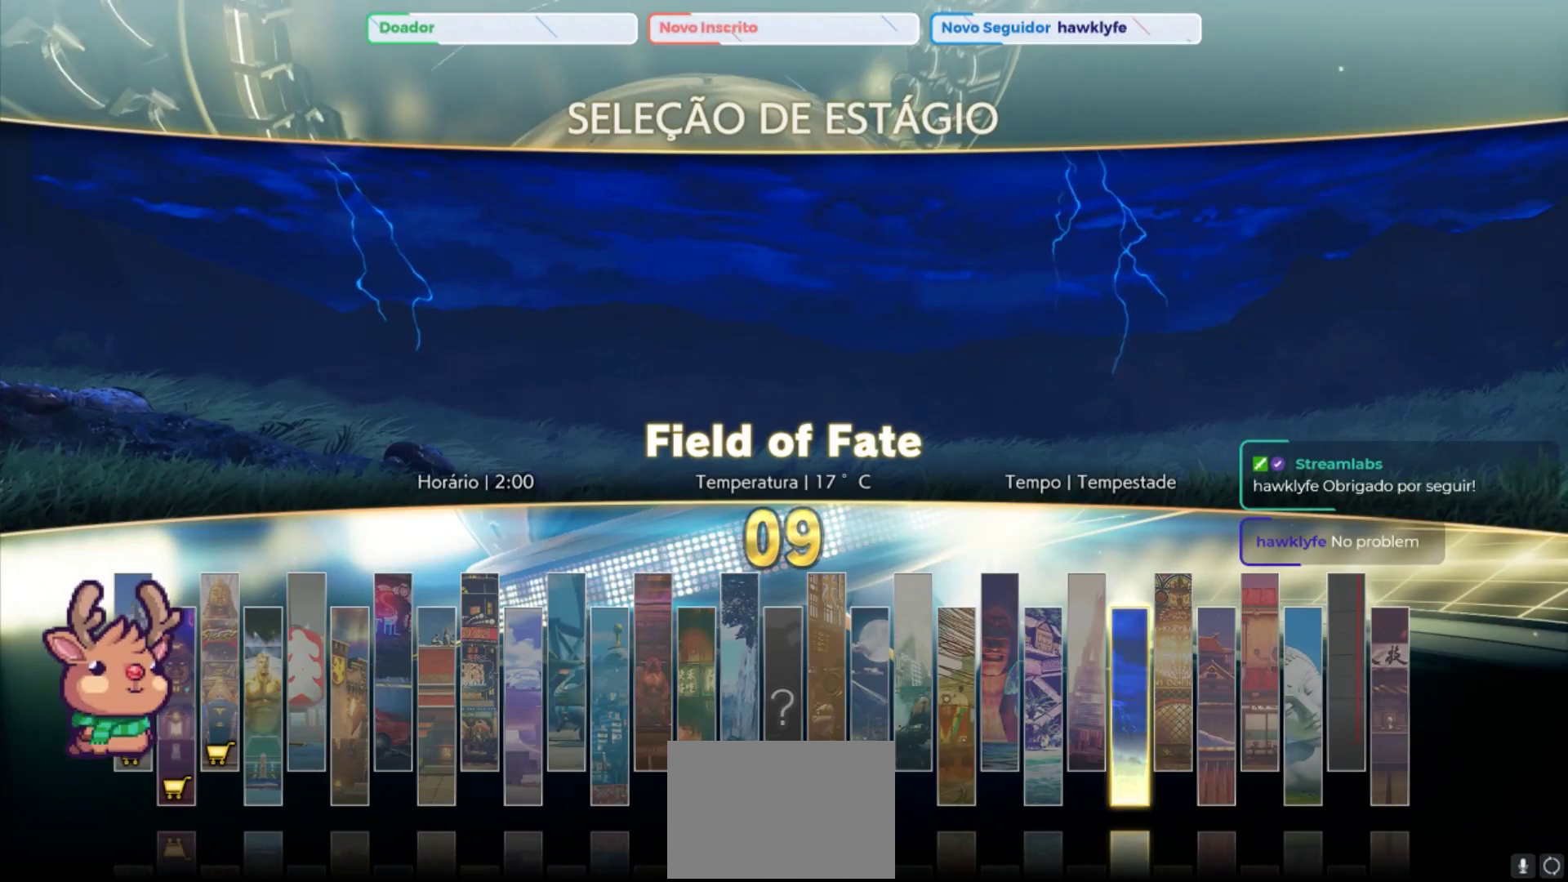
{"buttons": [], "left_stick": "right", "events": [[450, "left_stick", "right"]]}
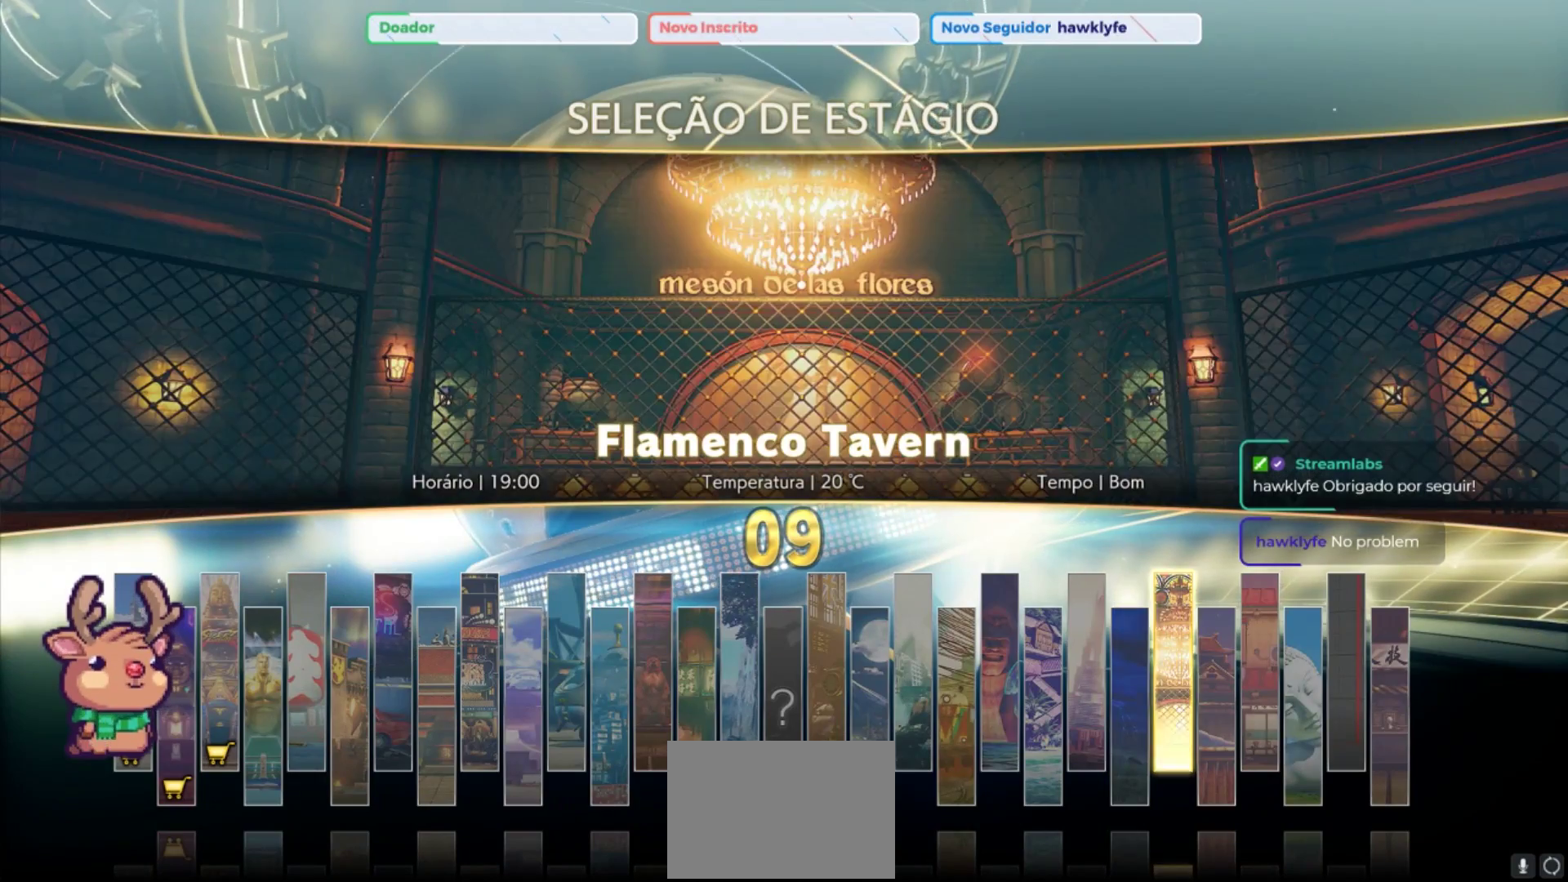
{"buttons": [], "left_stick": "right", "events": [[17, "left_stick", "center"], [400, "left_stick", "right"]]}
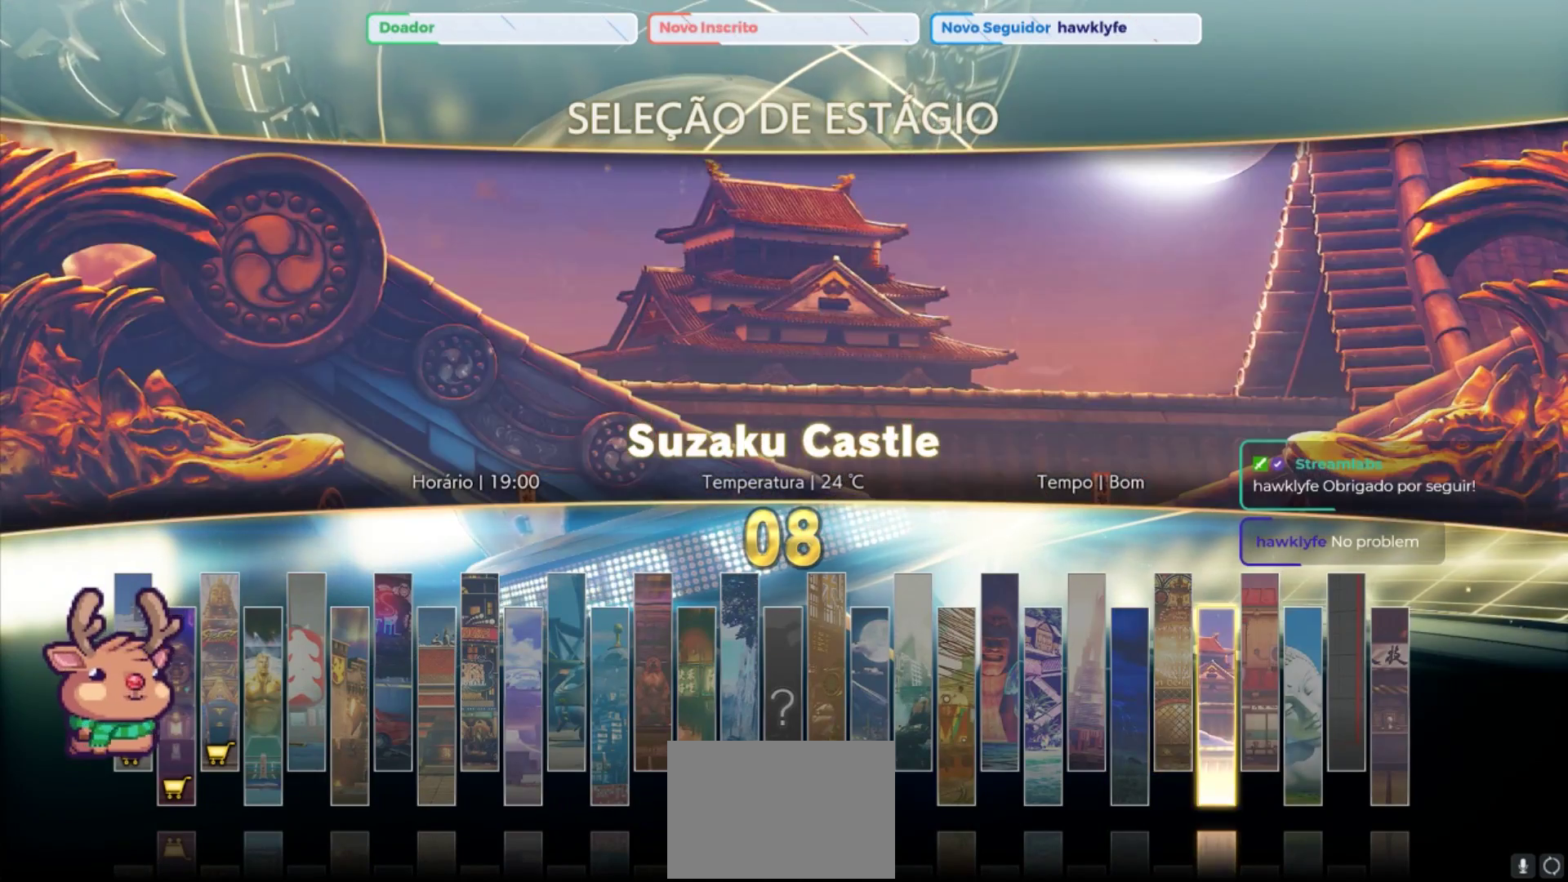
{"buttons": [], "left_stick": "center", "events": [[17, "left_stick", "center"], [333, "left_stick", "right"], [433, "left_stick", "center"]]}
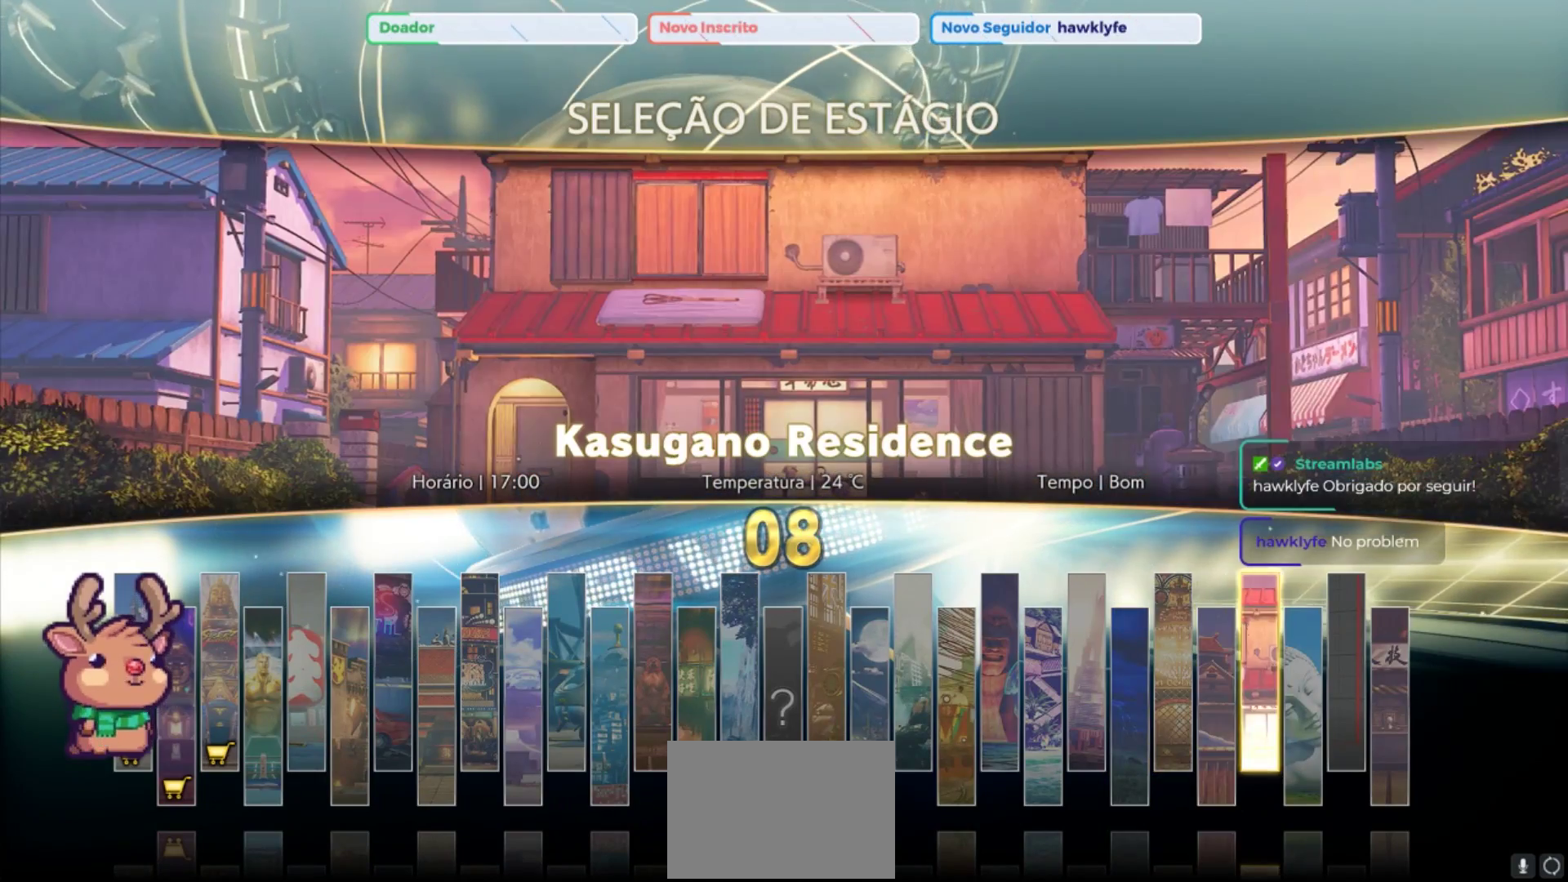
{"buttons": [], "left_stick": "right", "events": [[433, "left_stick", "right"]]}
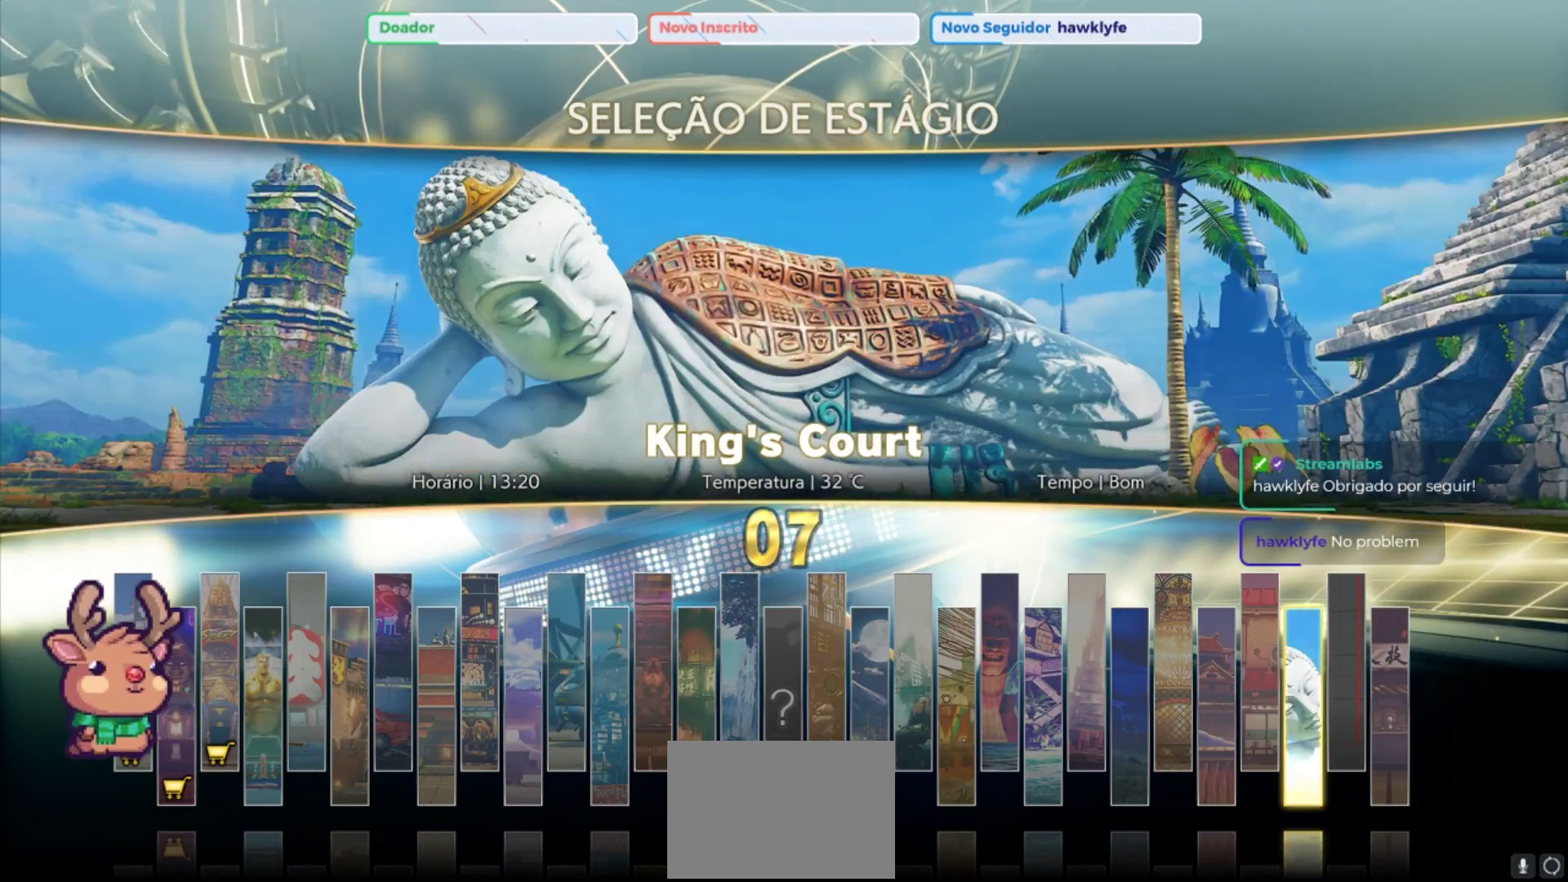
{"buttons": [], "left_stick": "center", "events": [[33, "left_stick", "center"], [300, "left_stick", "right"], [400, "left_stick", "center"]]}
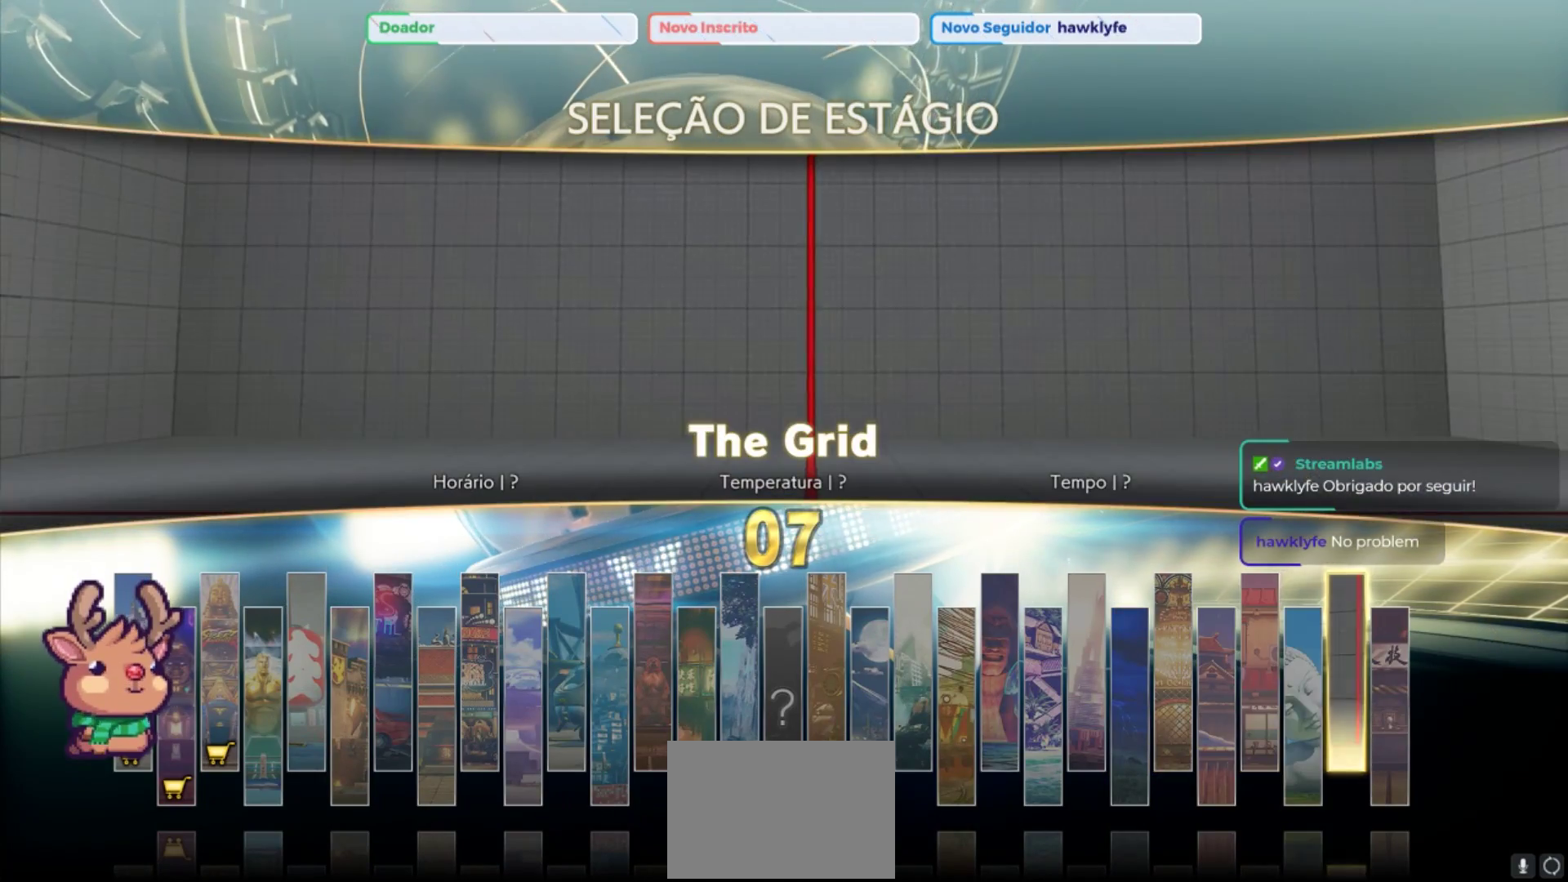
{"buttons": [], "left_stick": "center", "events": [[250, "left_stick", "right"], [350, "left_stick", "center"]]}
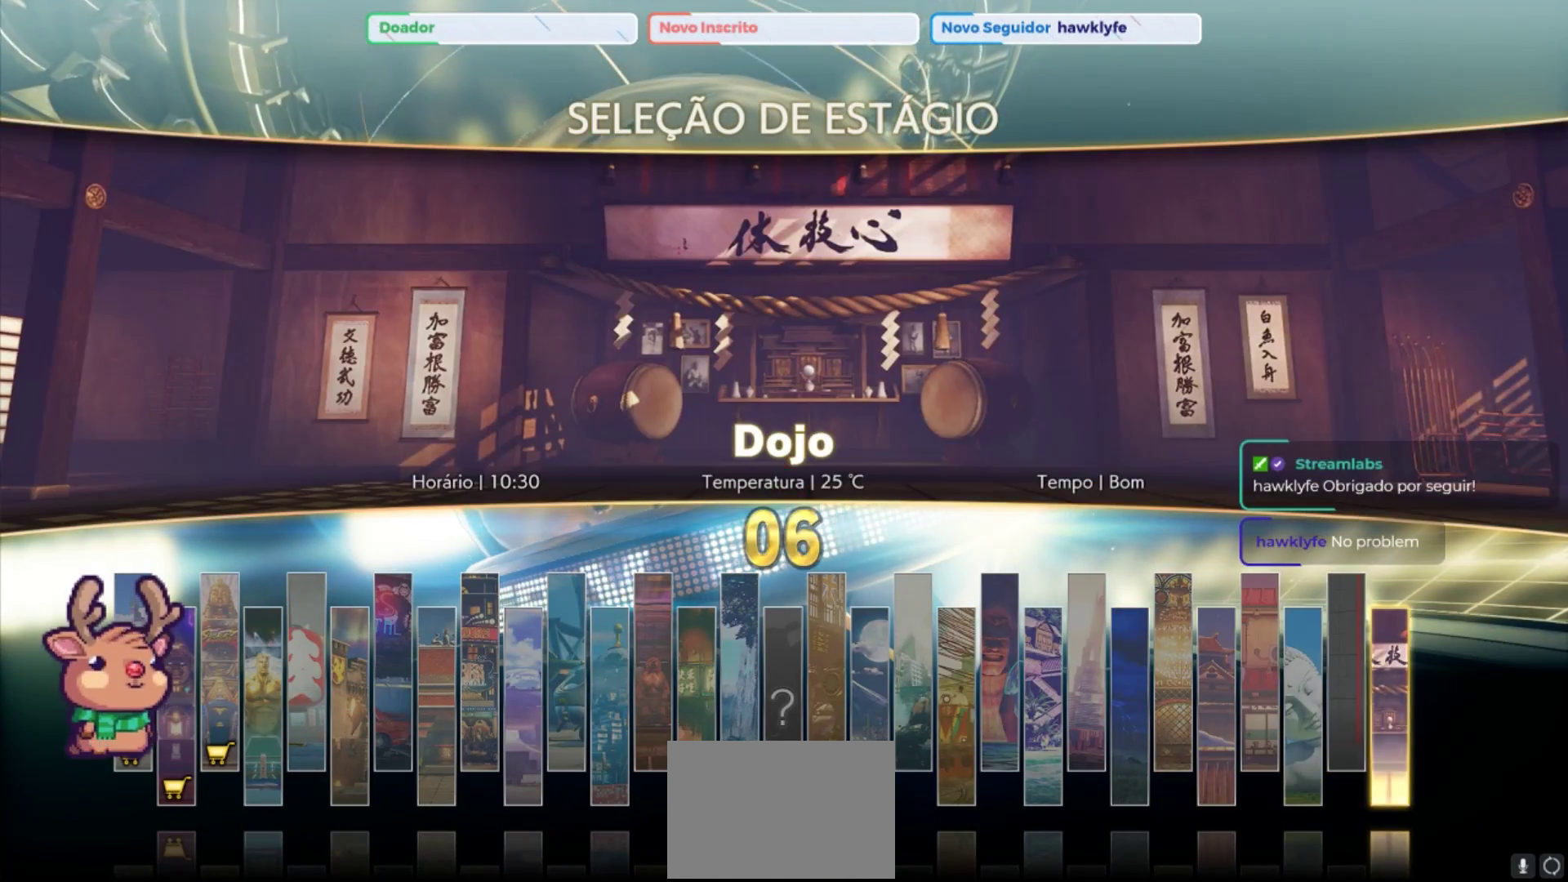
{"buttons": [], "left_stick": "right", "events": [[167, "left_stick", "right"], [267, "left_stick", "center"], [500, "left_stick", "right"]]}
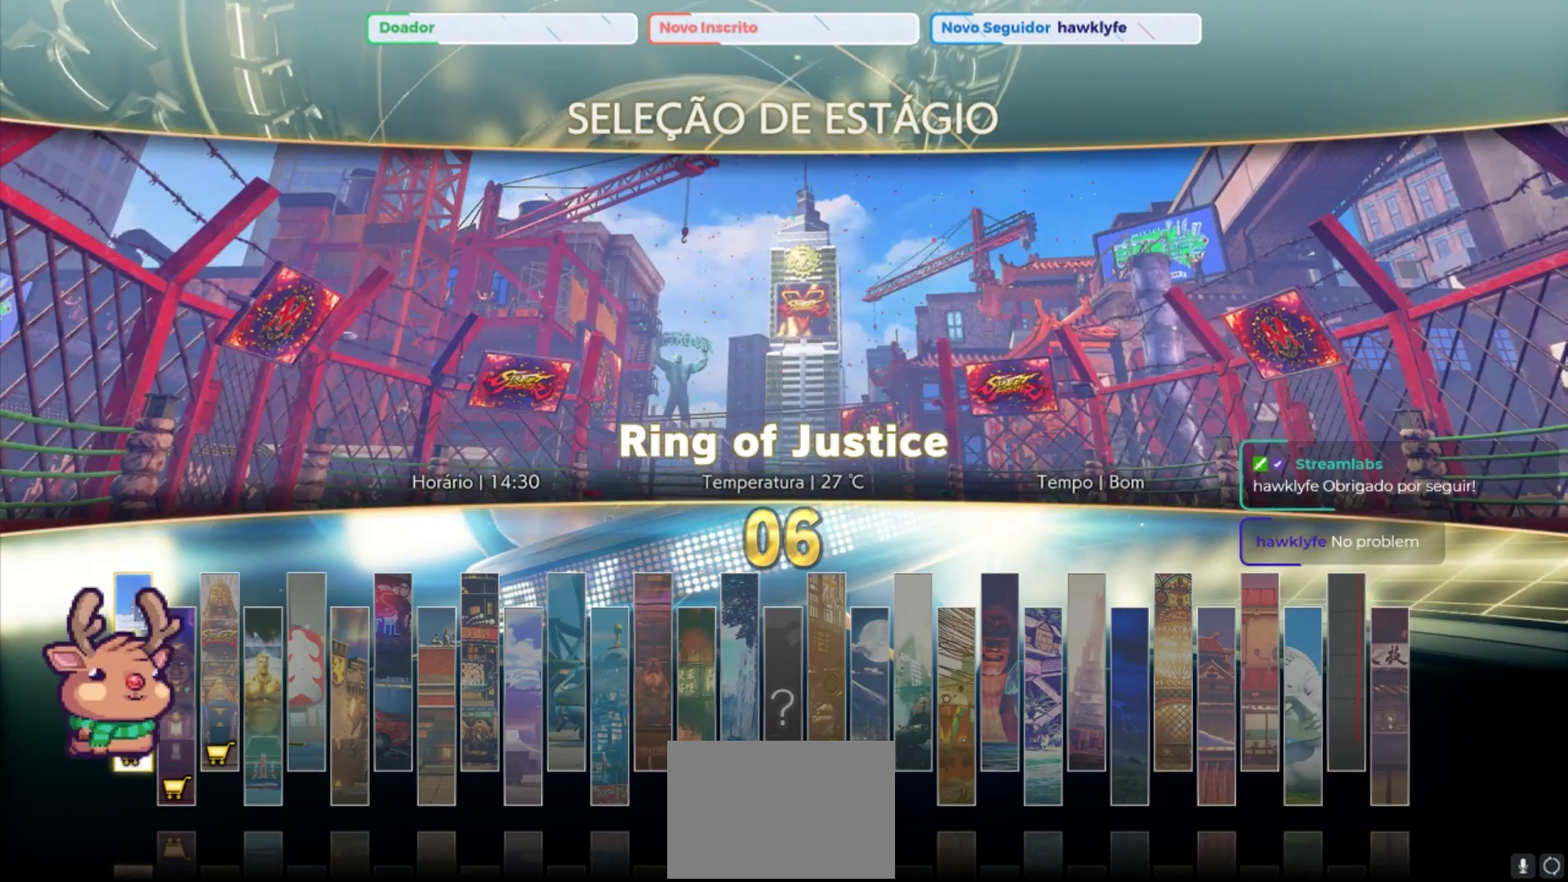
{"buttons": [], "left_stick": "center", "events": [[83, "left_stick", "center"], [367, "left_stick", "right"], [483, "left_stick", "center"]]}
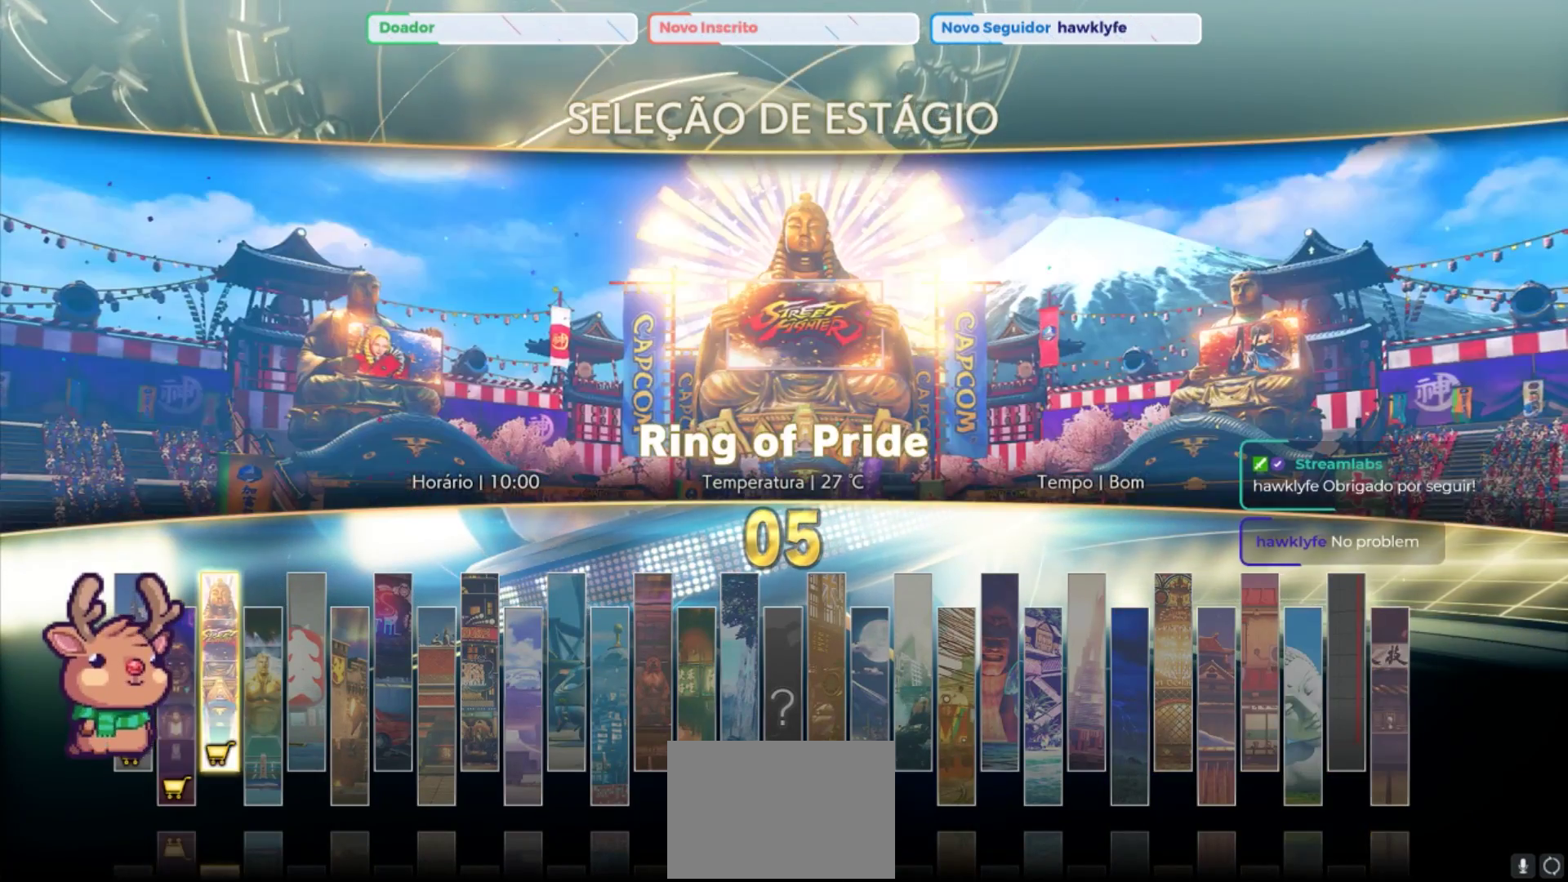
{"buttons": [], "left_stick": "center", "events": [[250, "left_stick", "right"], [333, "left_stick", "center"]]}
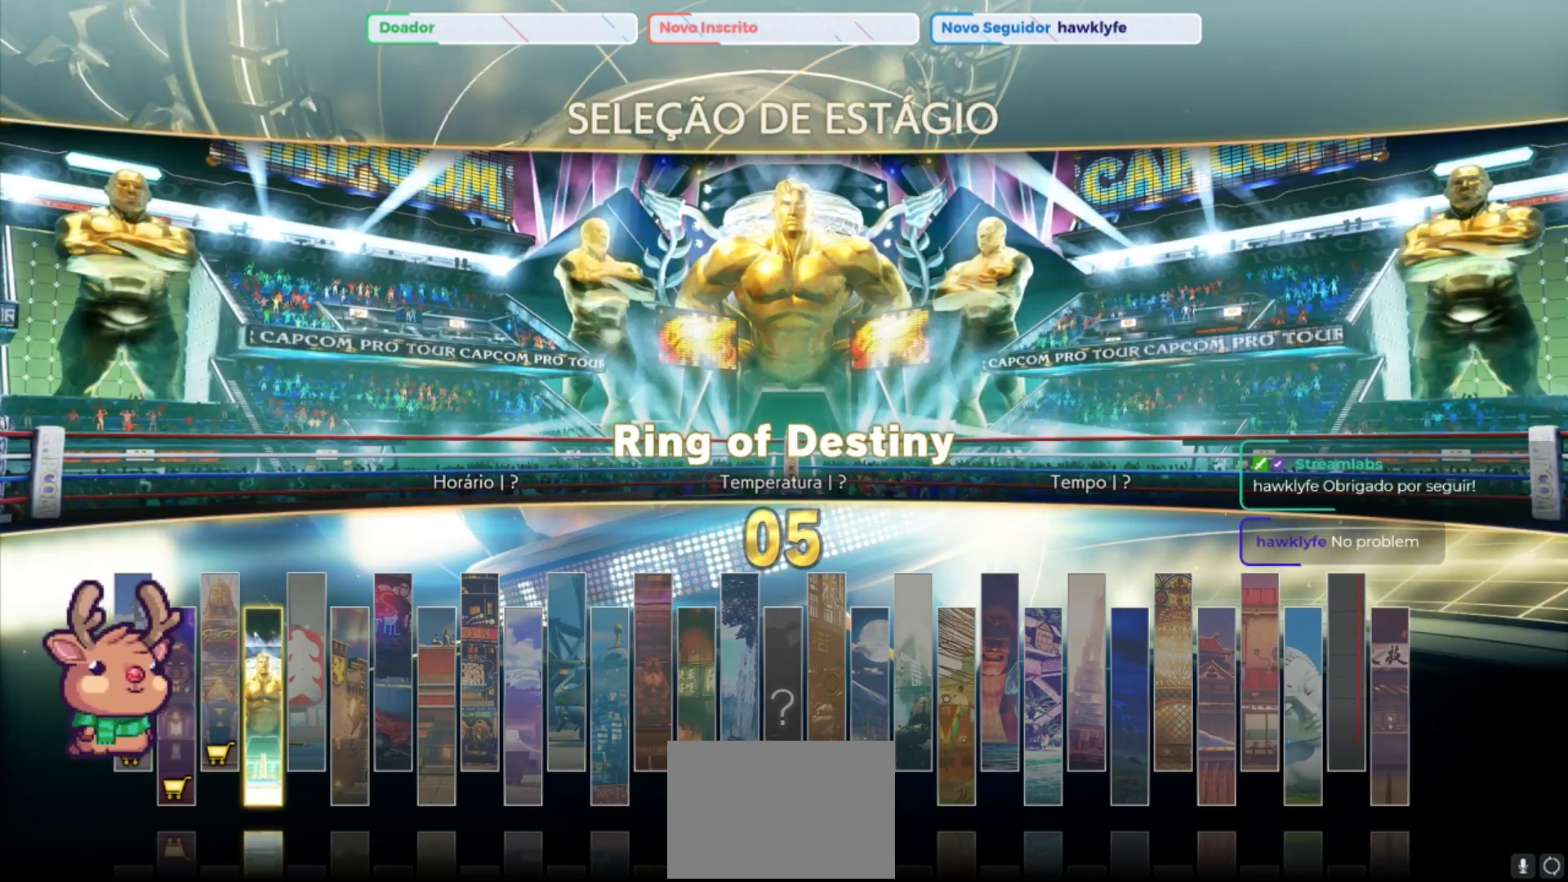
{"buttons": [], "left_stick": "center", "events": []}
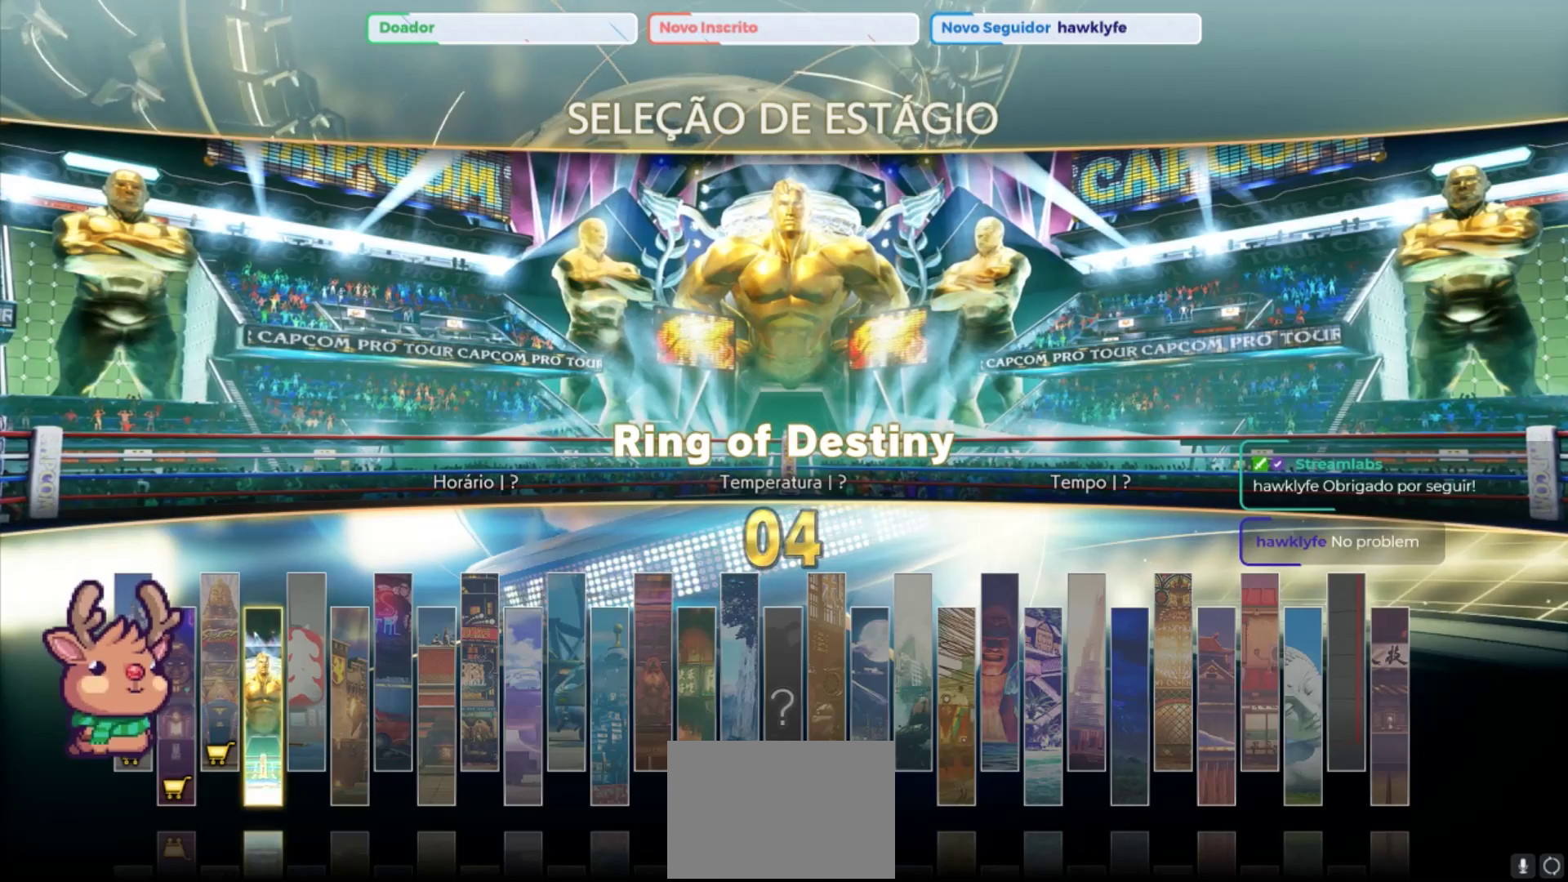
{"buttons": [], "left_stick": "center", "events": []}
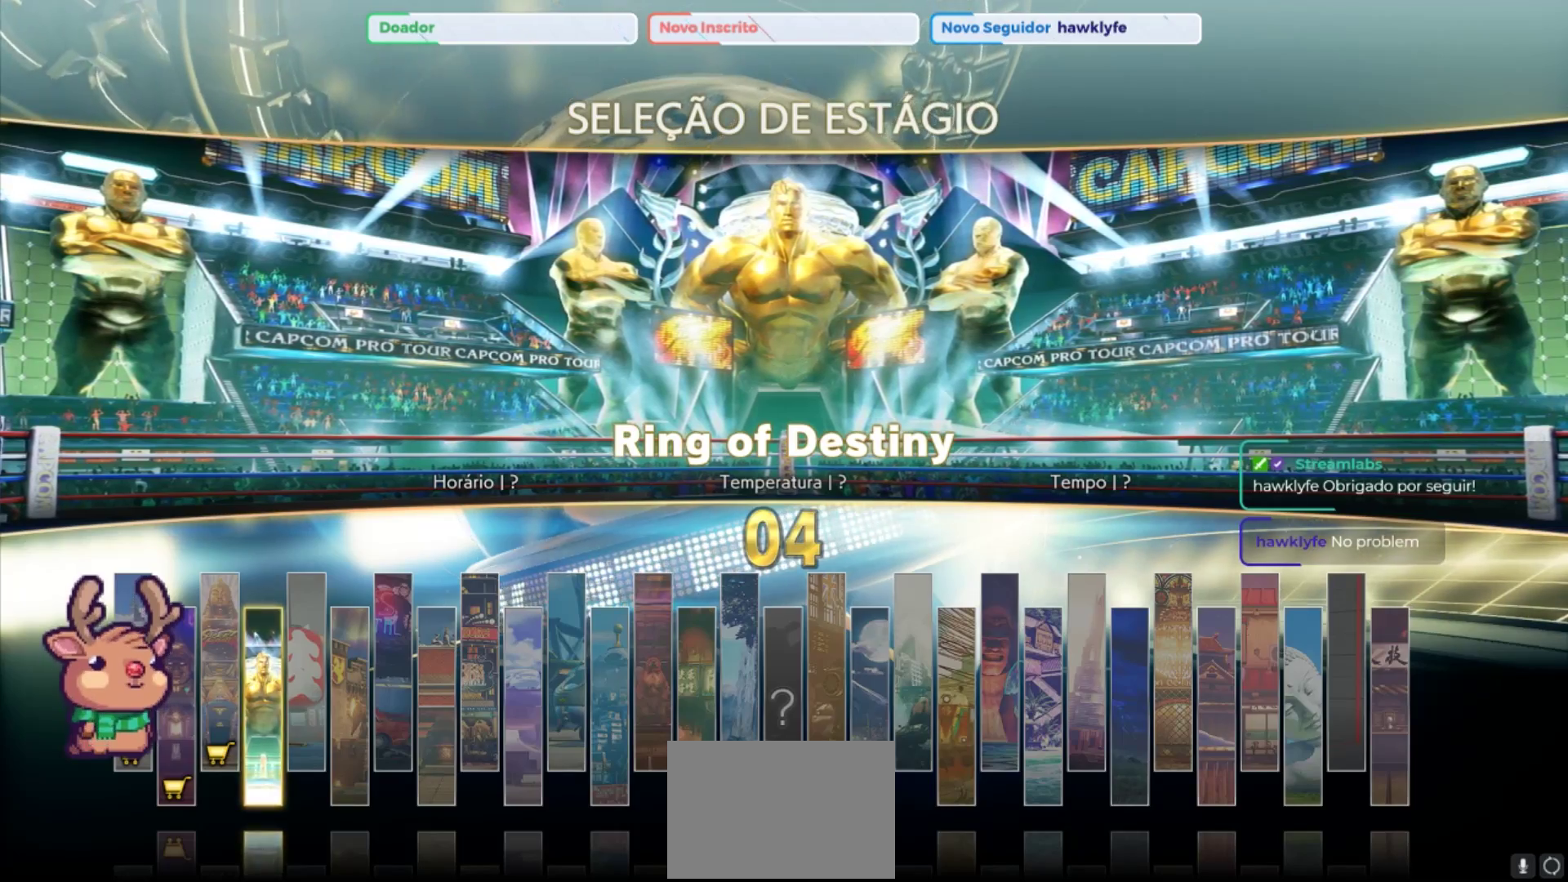
{"buttons": [], "left_stick": "center", "events": [[100, "left_stick", "right"], [200, "left_stick", "center"]]}
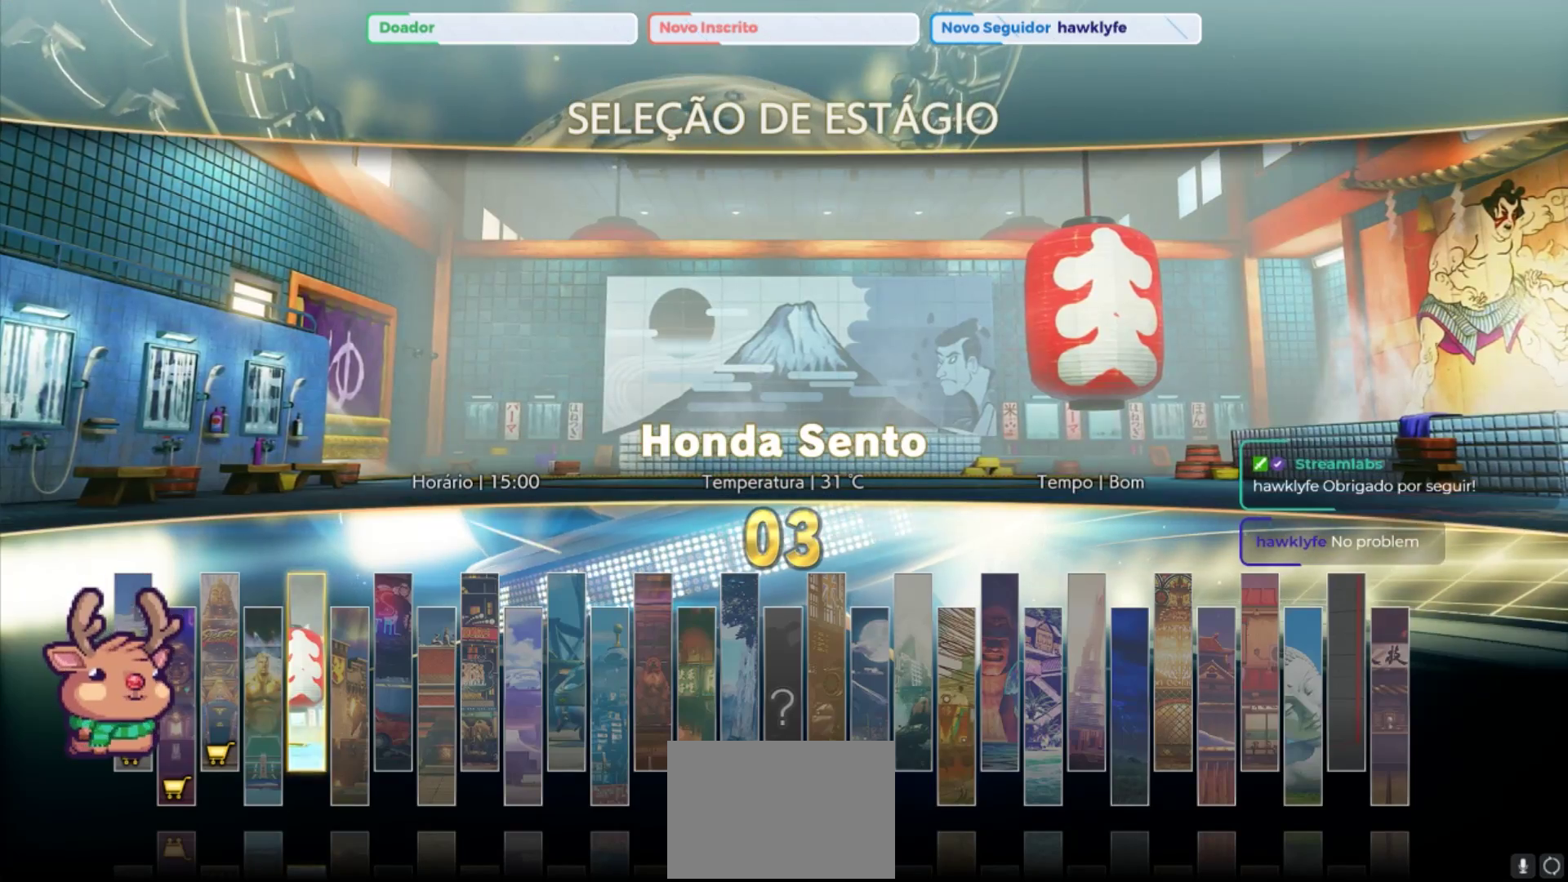
{"buttons": [], "left_stick": "center", "events": []}
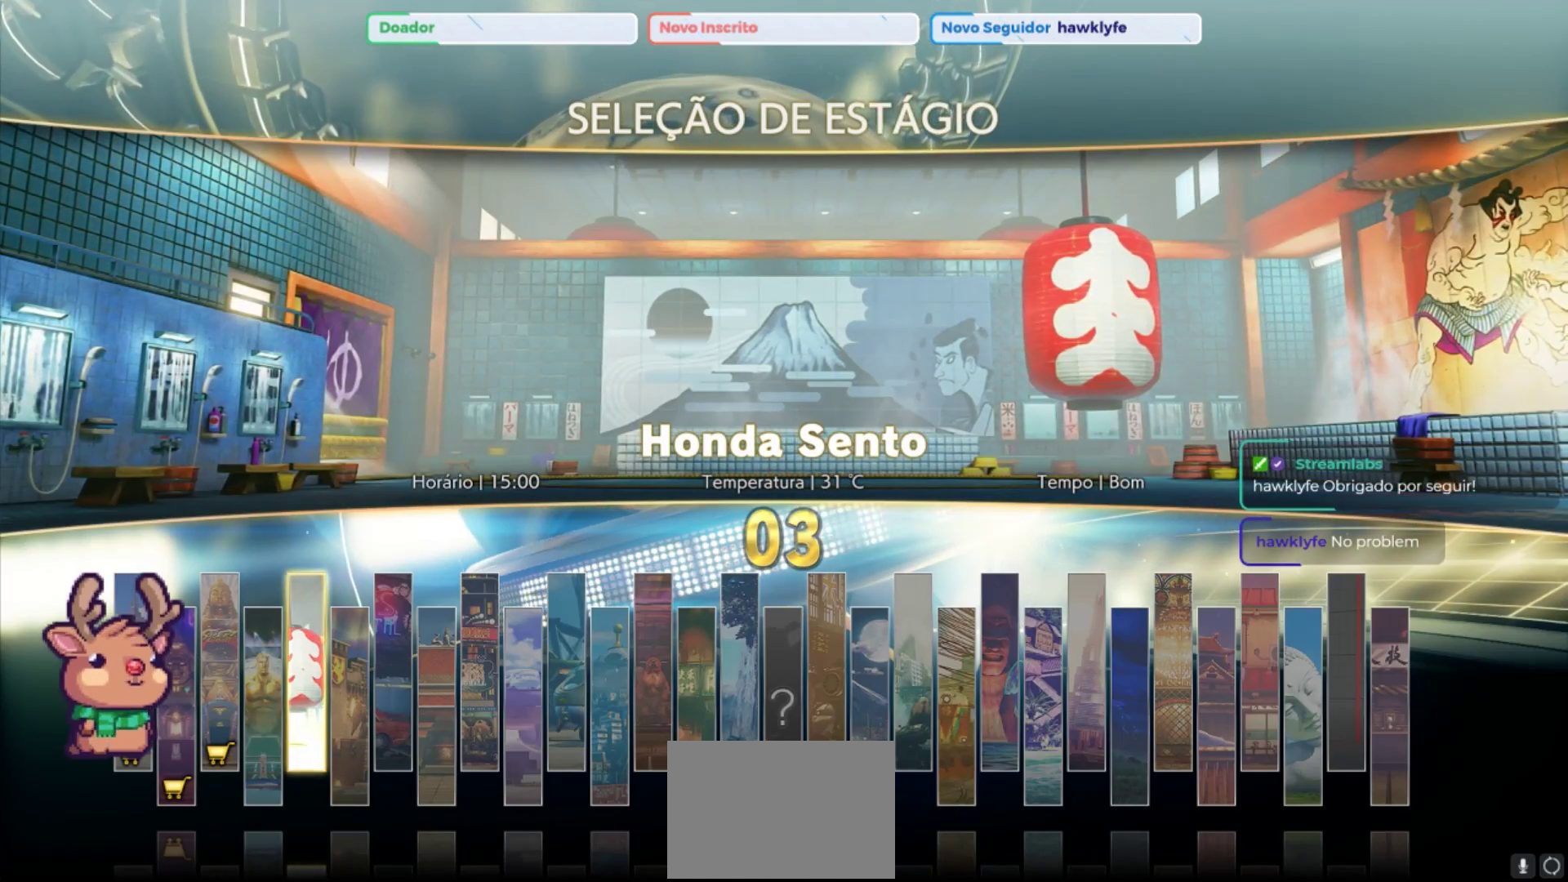
{"buttons": [], "left_stick": "center", "events": []}
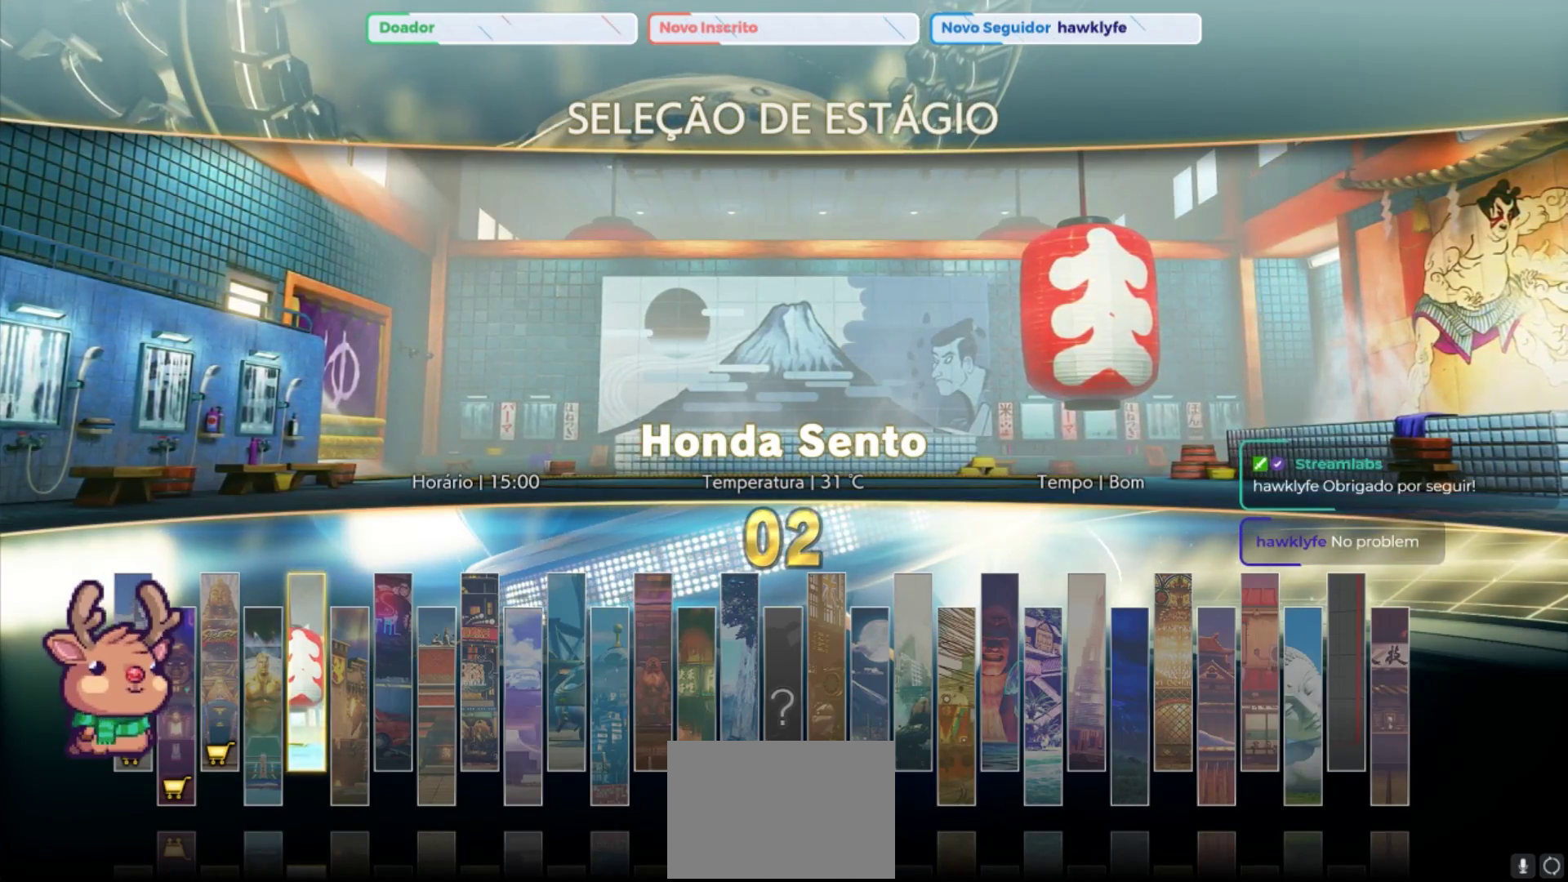
{"buttons": [], "left_stick": "center", "events": [[50, "left_stick", "left"], [167, "left_stick", "center"]]}
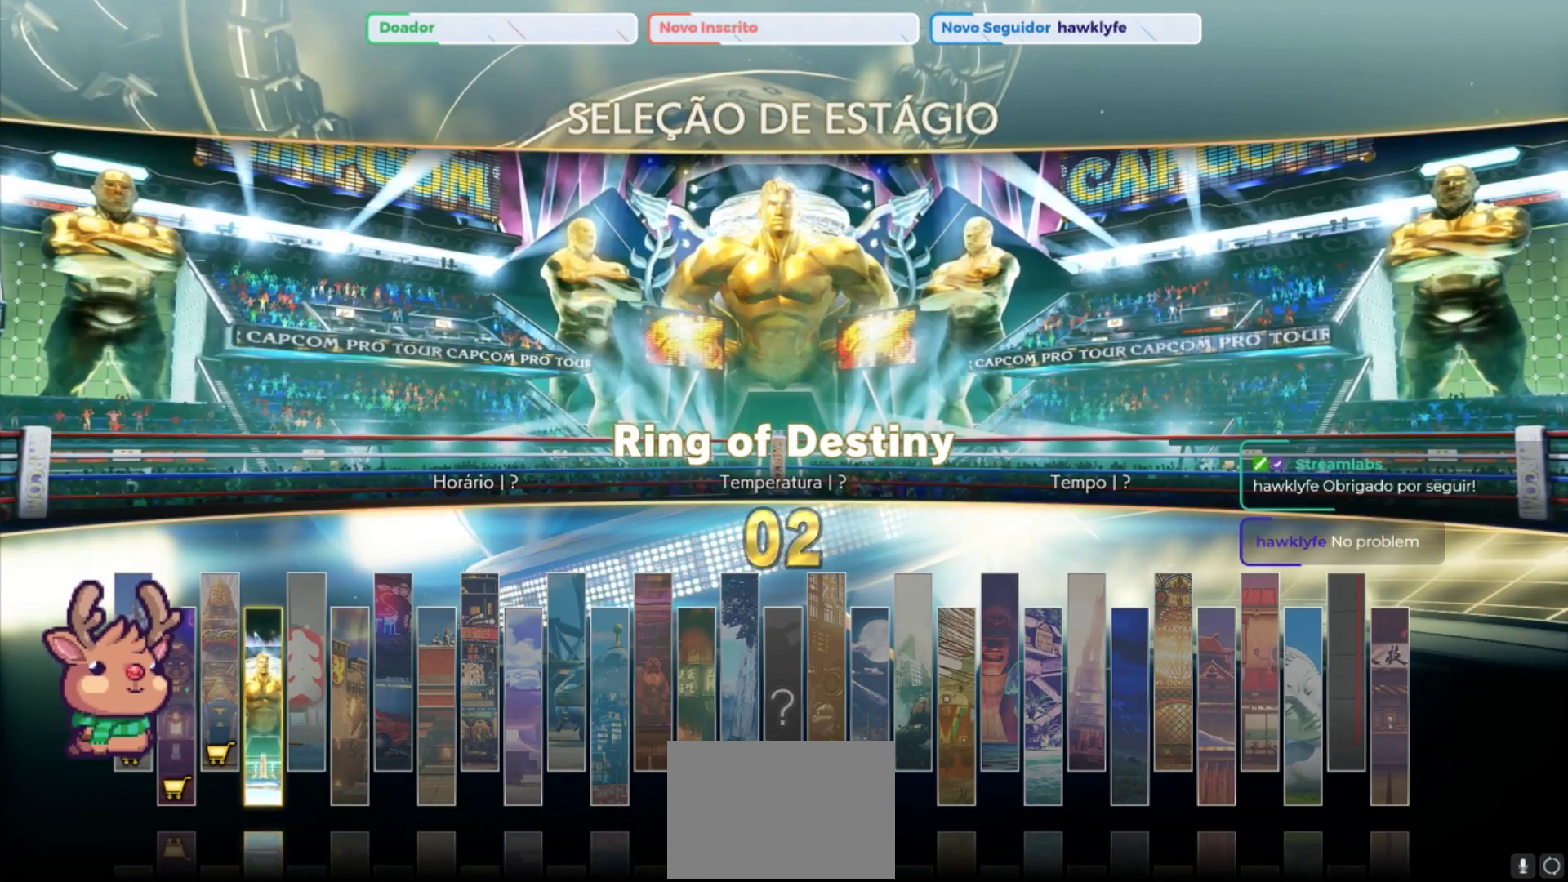
{"buttons": [], "left_stick": "center", "events": [[317, "left_stick", "left"], [450, "left_stick", "center"]]}
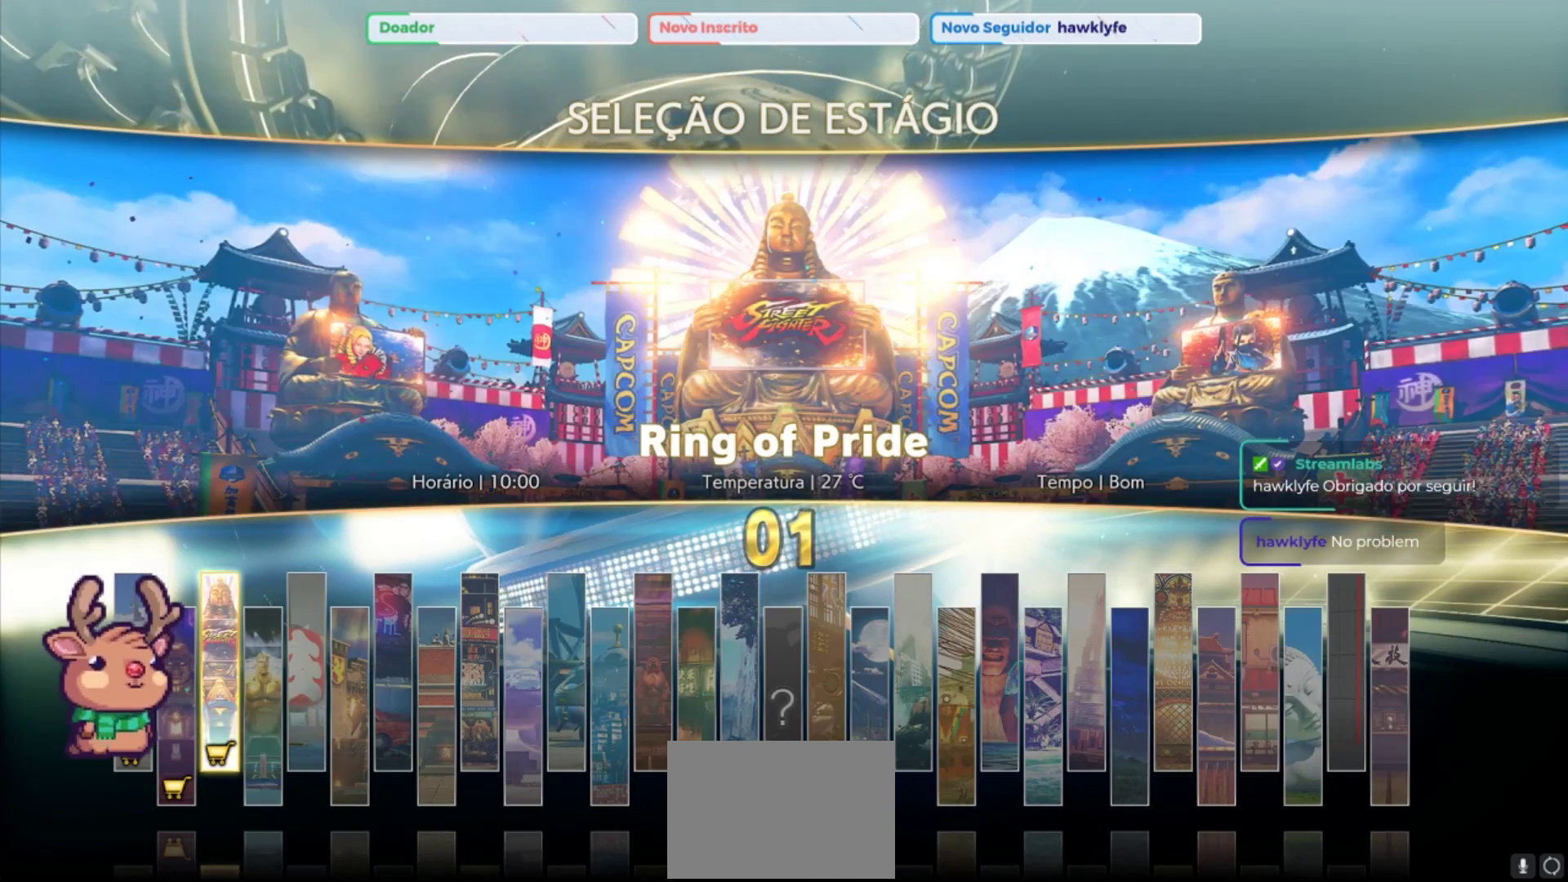
{"buttons": [], "left_stick": "center", "events": []}
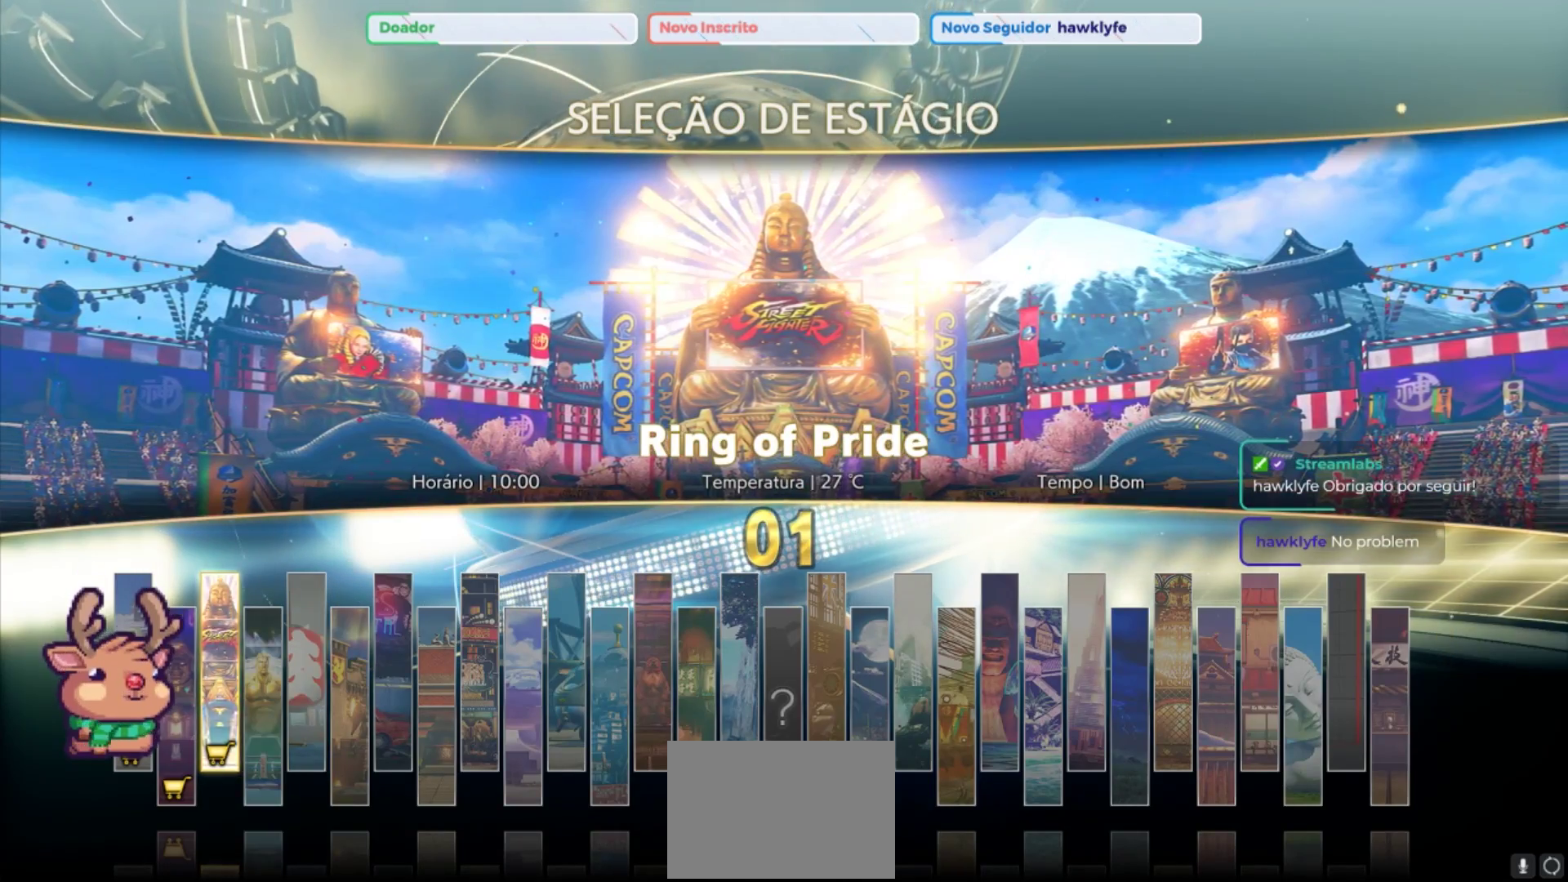
{"buttons": [], "left_stick": "center", "events": [[67, "left_stick", "right"], [200, "left_stick", "center"], [350, "left_stick", "right"], [400, "left_stick", "center"]]}
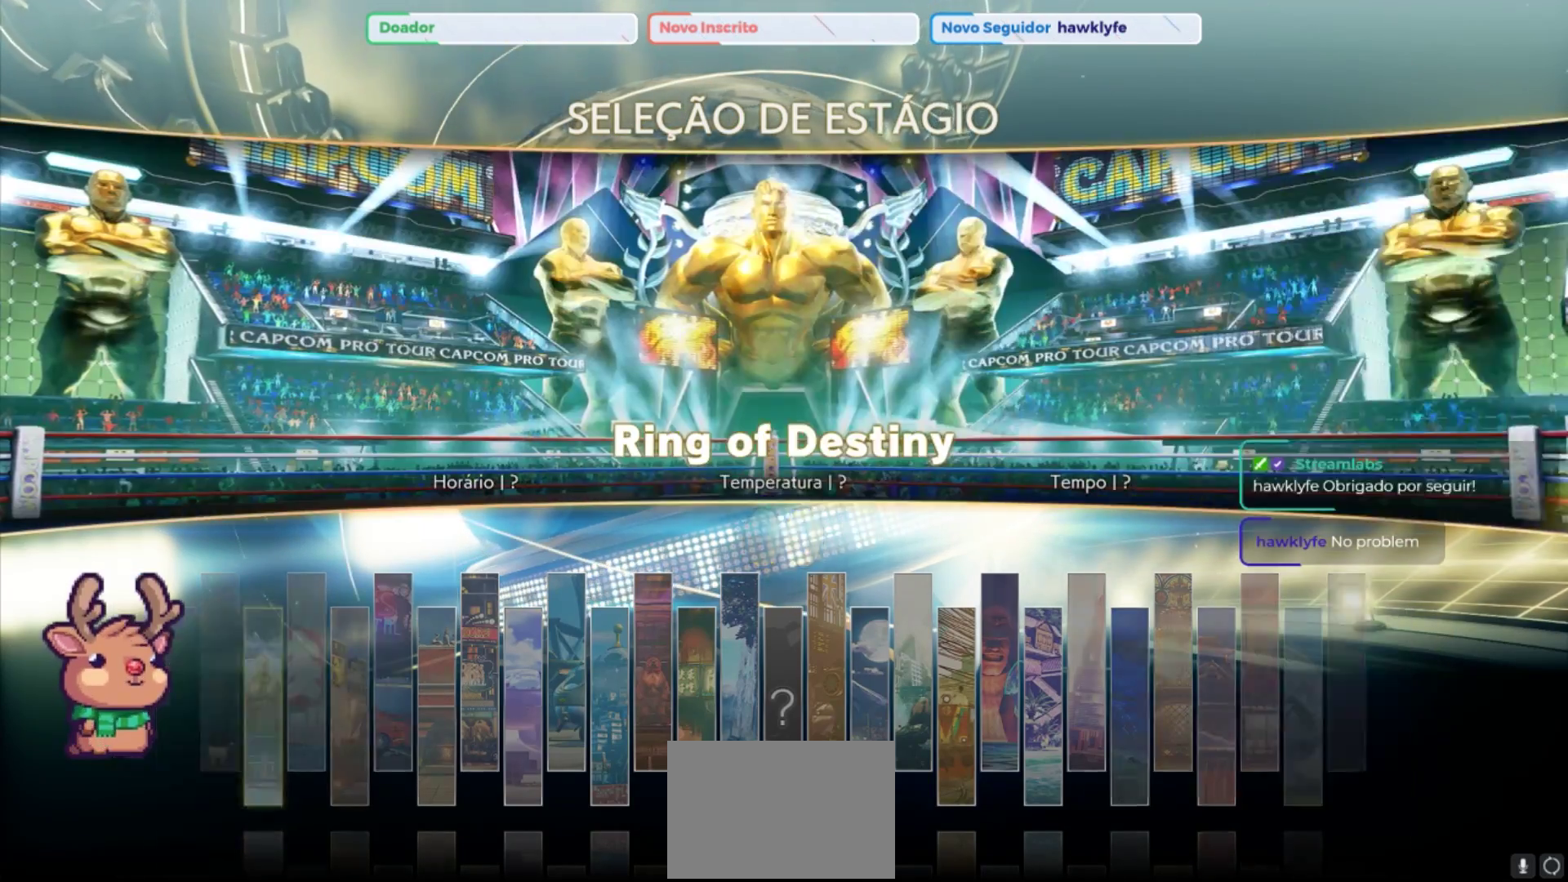
{"buttons": [], "left_stick": "center"}
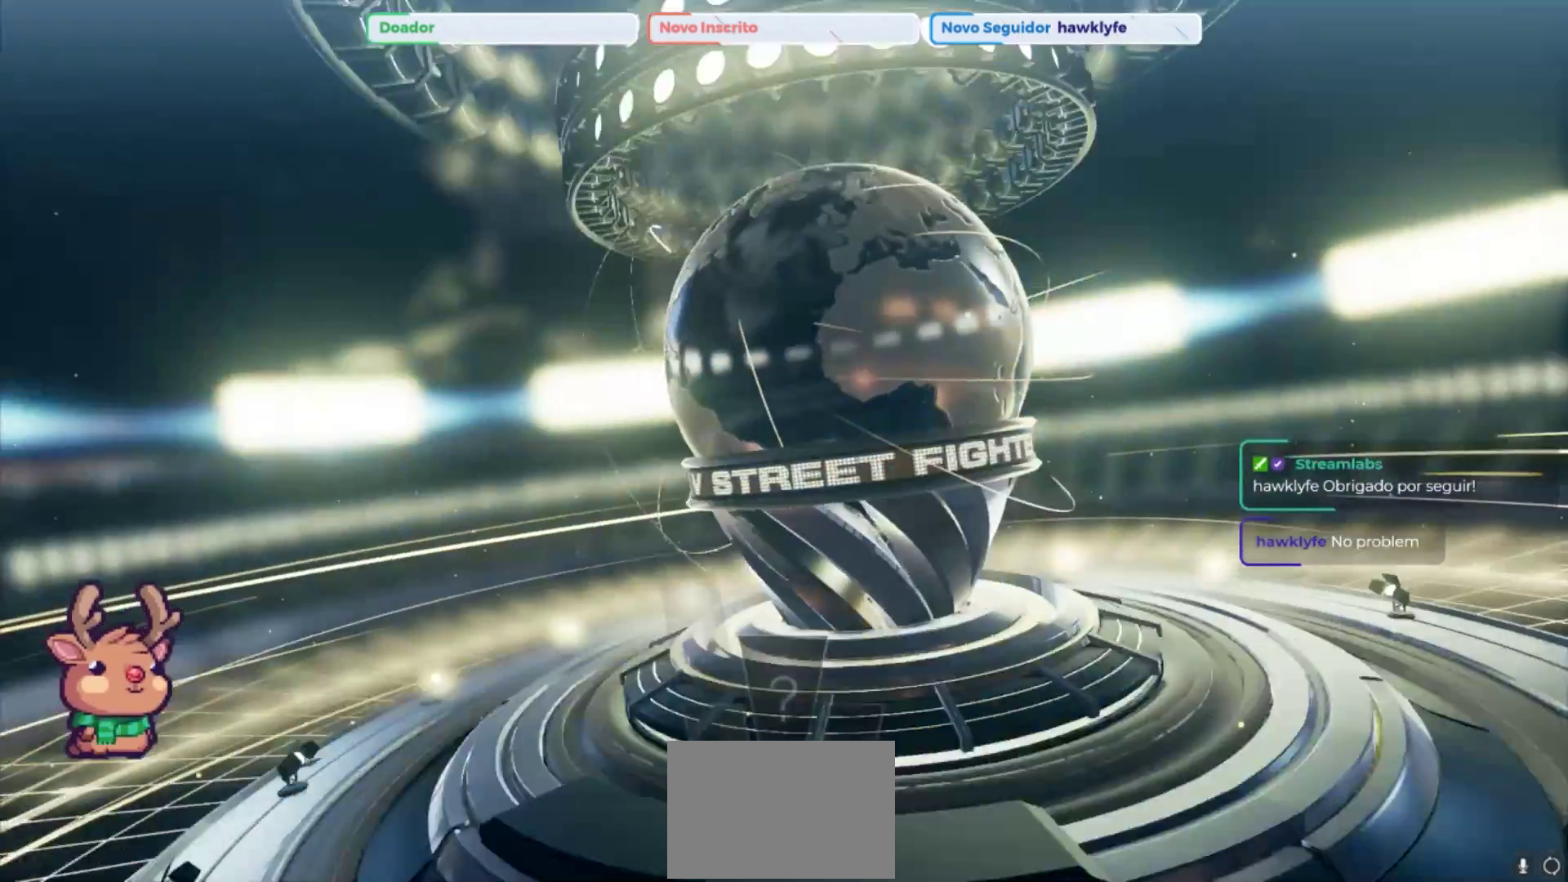
{"buttons": [], "left_stick": "center", "events": []}
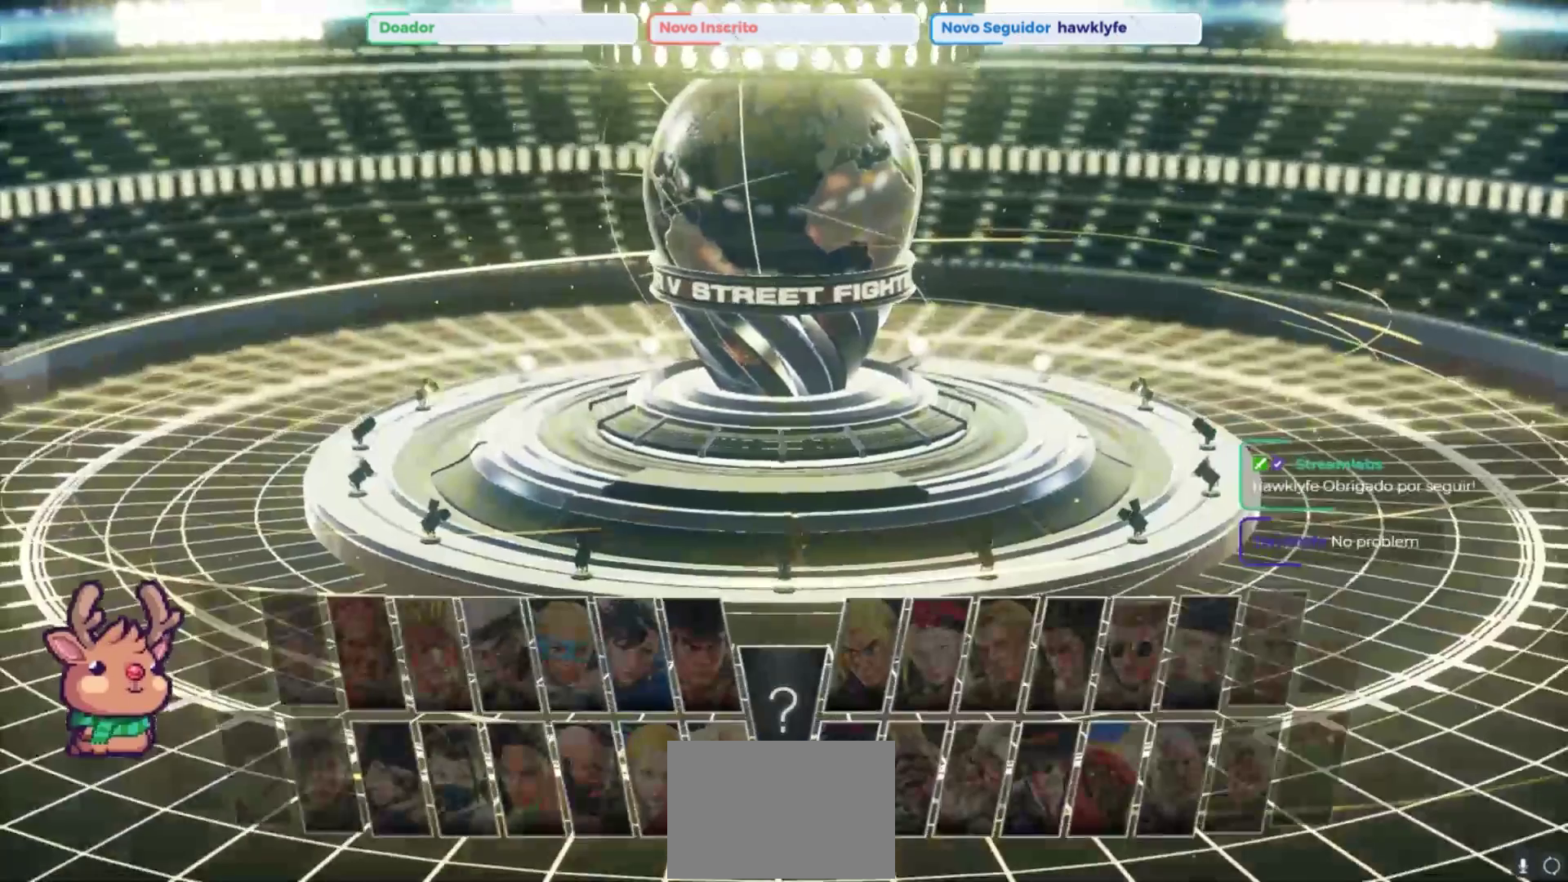
{"buttons": [], "left_stick": "center"}
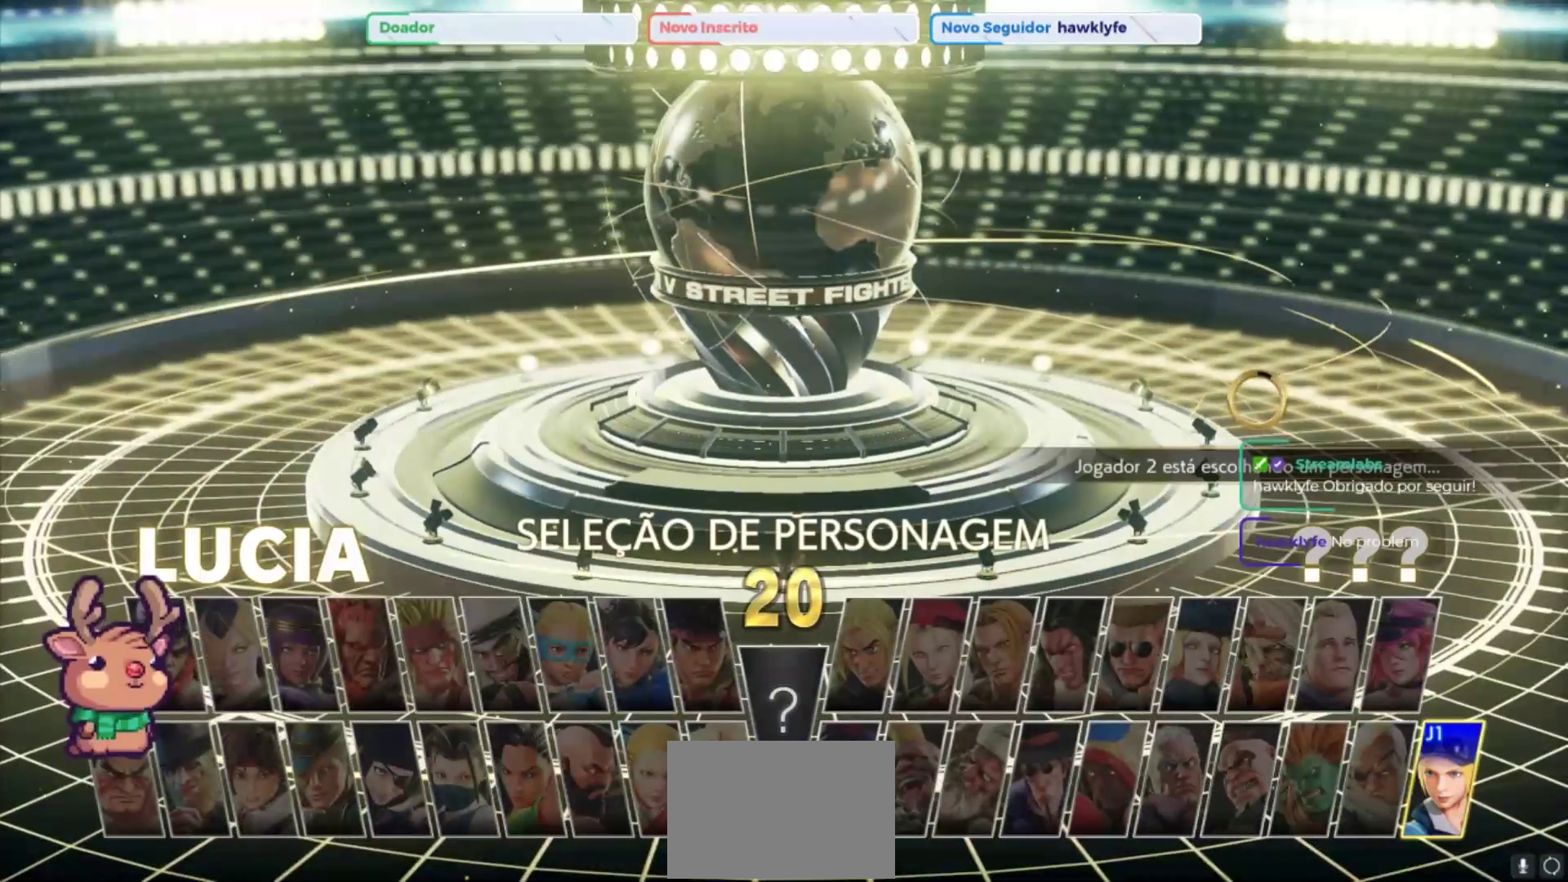
{"buttons": [], "left_stick": "center", "events": []}
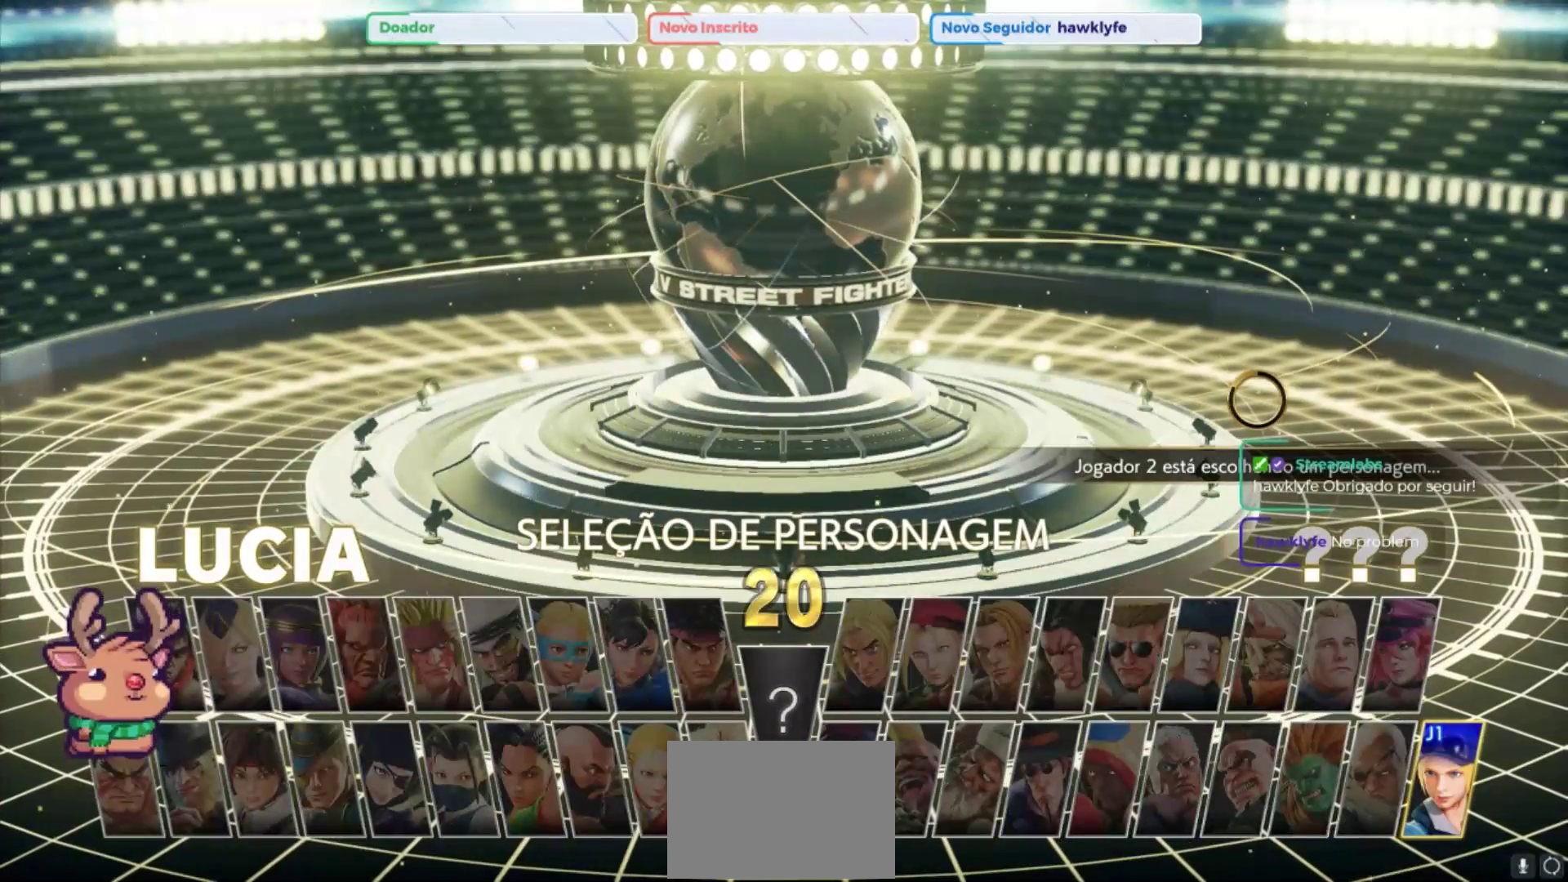
{"buttons": [], "left_stick": "left", "events": [[117, "left_stick", "left"], [267, "left_stick", "center"], [433, "left_stick", "left"]]}